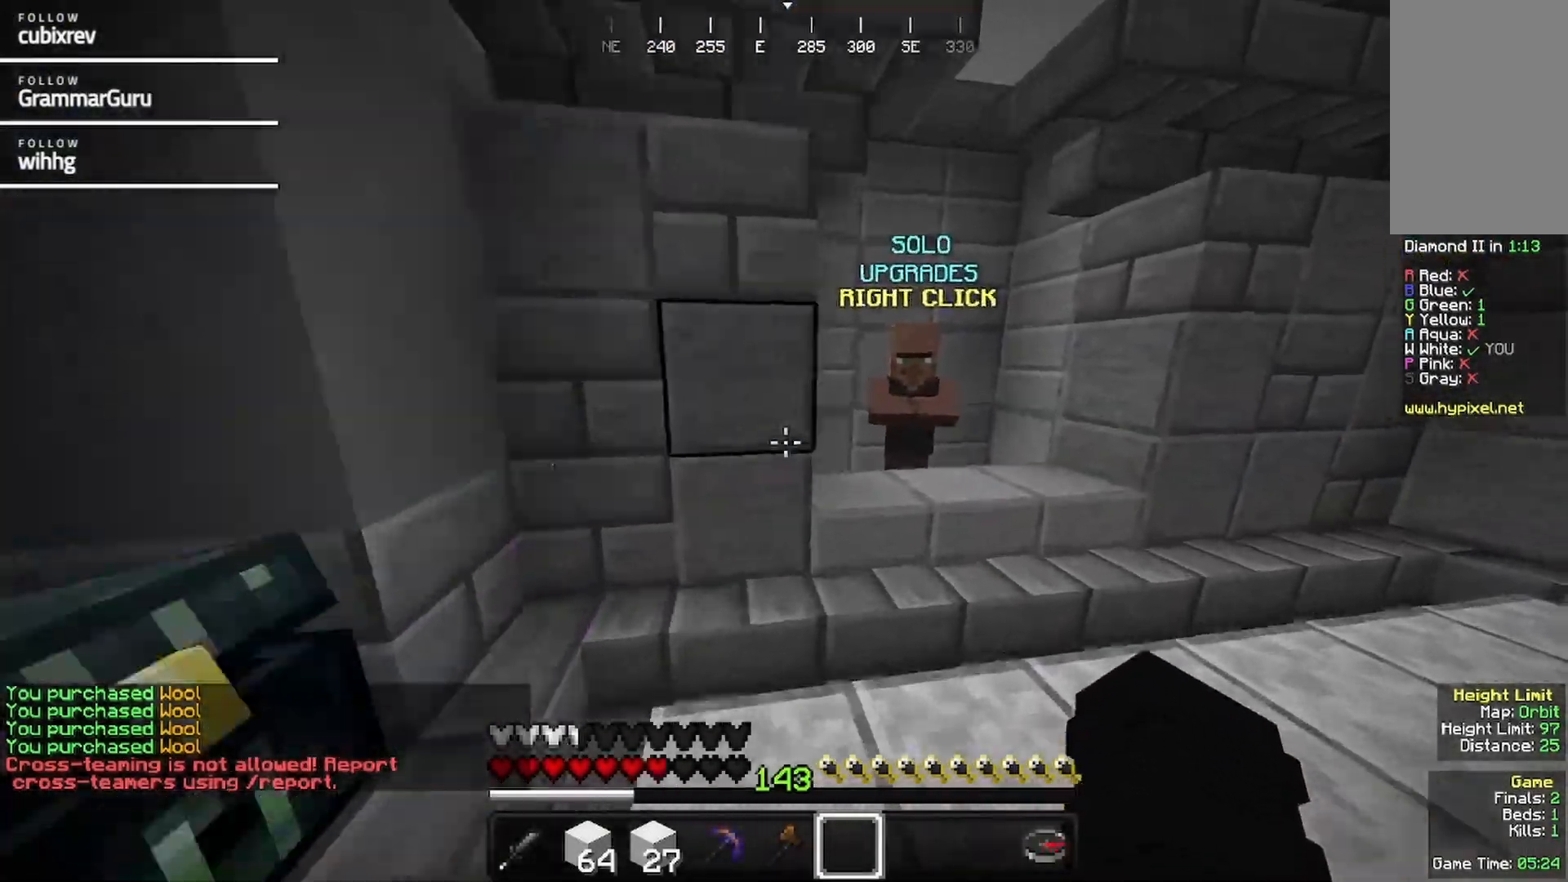
Gameplay with keyboard and mouse; each line is a JSON object with the keys and mouse buttons held at the frame after it. "events" lists presses ("down") and releases ("up") of "a", "d", "s", "w", "mouse_left" and "mouse_right" between this image and that frame as [ms after this image, input, new state], when the widget could be followed in between. "mouse_left", "mouse_right" = the "left", "right" buttons of the "mouse" list. No other keys are recorded. Fast repeated clicks can show as one long hold. Mouse movement is not recorded.
{"keys": [], "mouse": [], "events": [[283, "mouse_right", "down"], [333, "d", "up"], [433, "w", "up"], [450, "mouse_right", "up"]]}
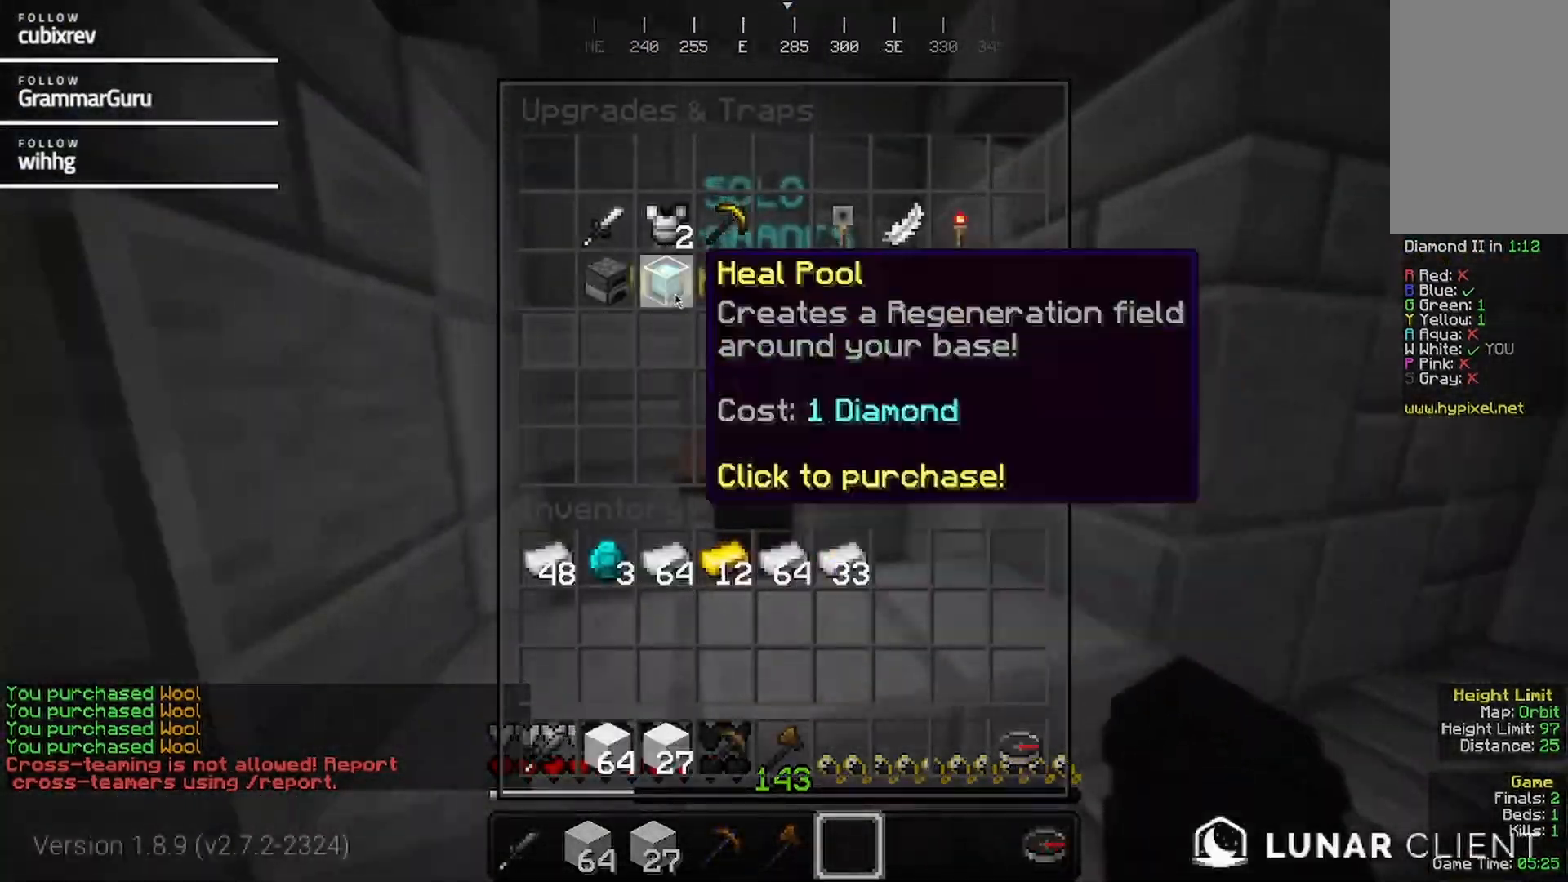
{"keys": ["w"], "mouse": [], "events": [[467, "w", "down"]]}
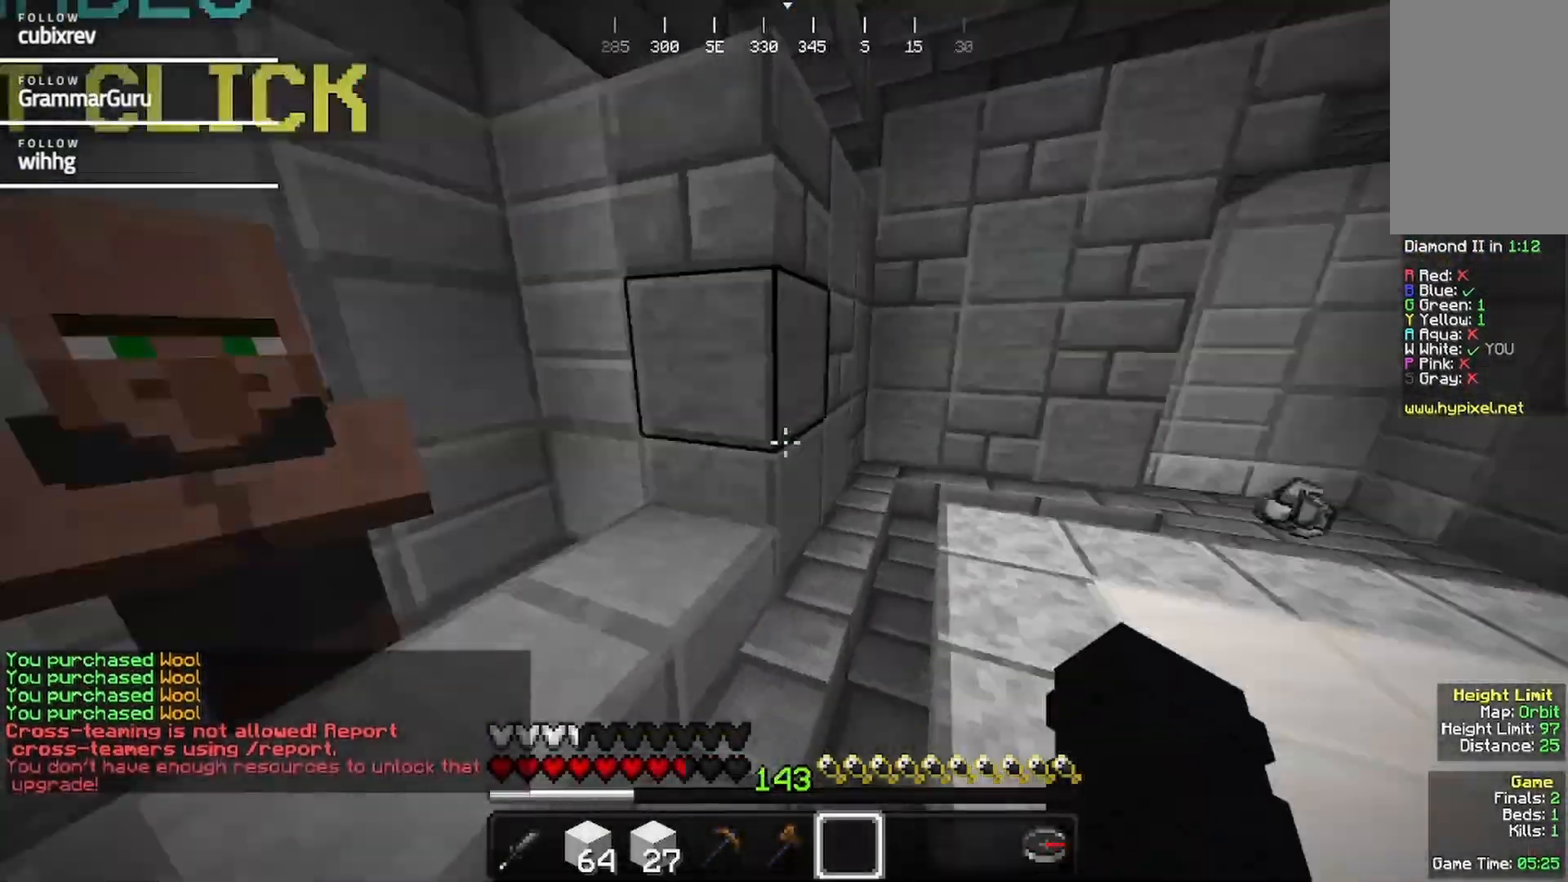
{"keys": ["a", "w"], "mouse": []}
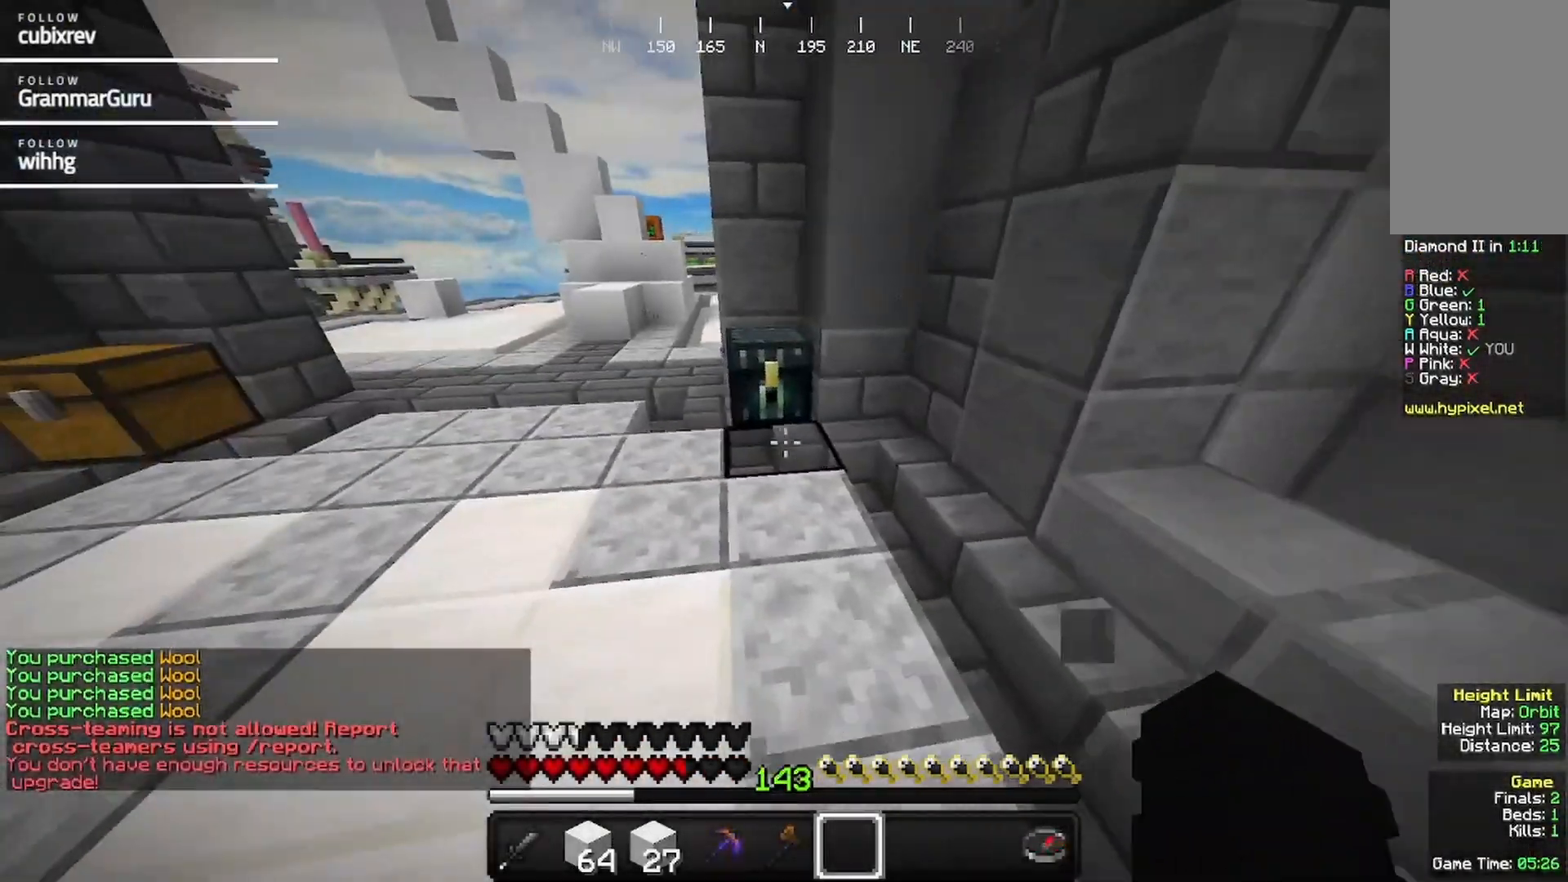
{"keys": [], "mouse": [], "events": [[200, "a", "up"], [267, "mouse_right", "down"], [417, "mouse_right", "up"], [417, "w", "up"]]}
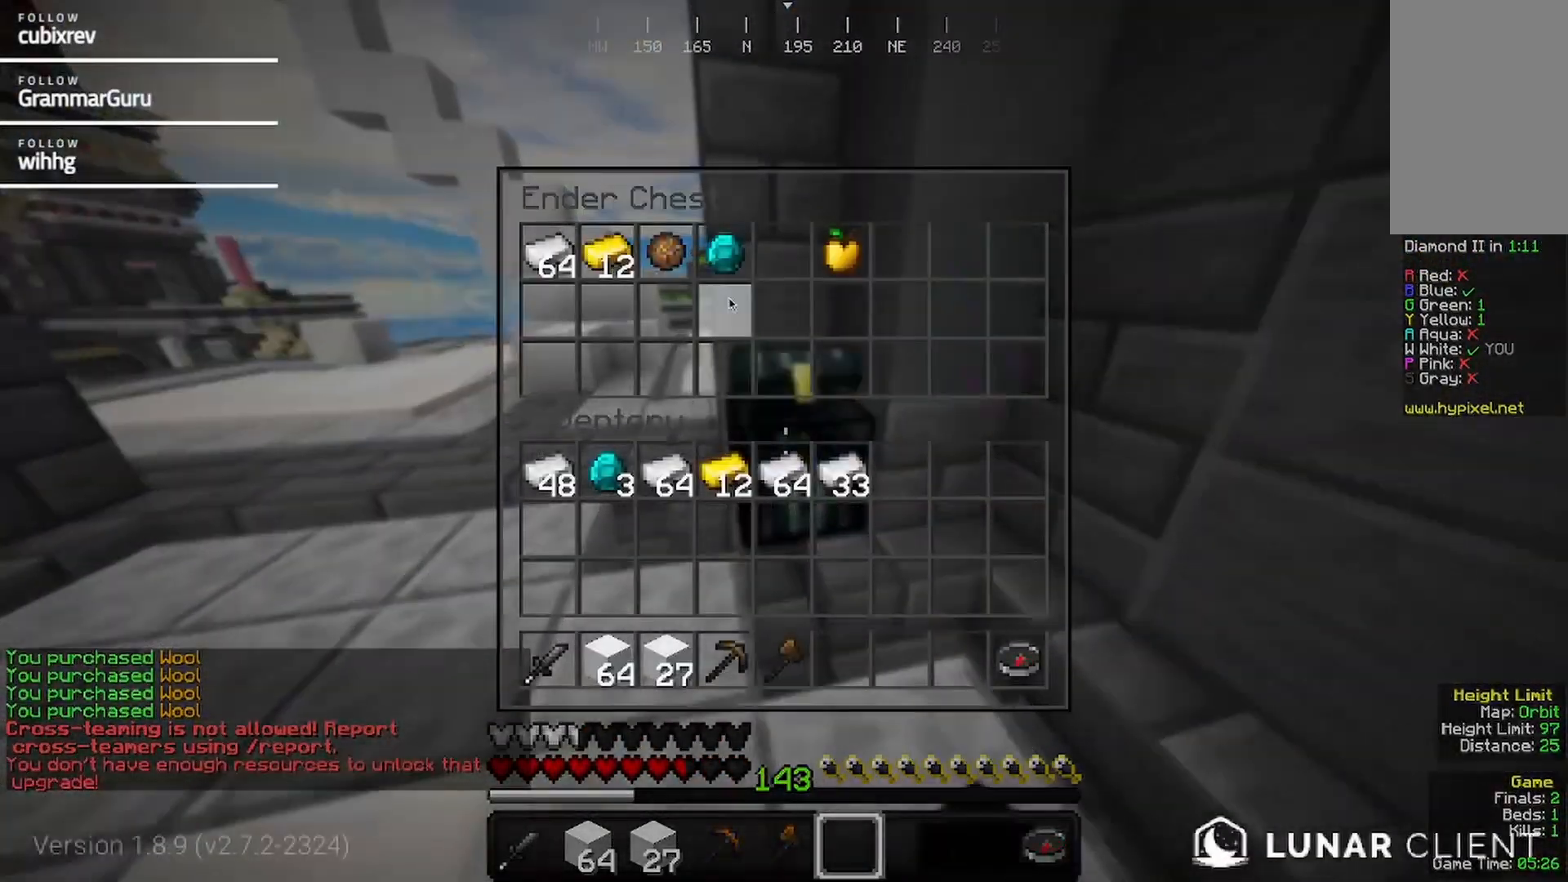
{"keys": ["w"], "mouse": [], "events": [[450, "w", "down"]]}
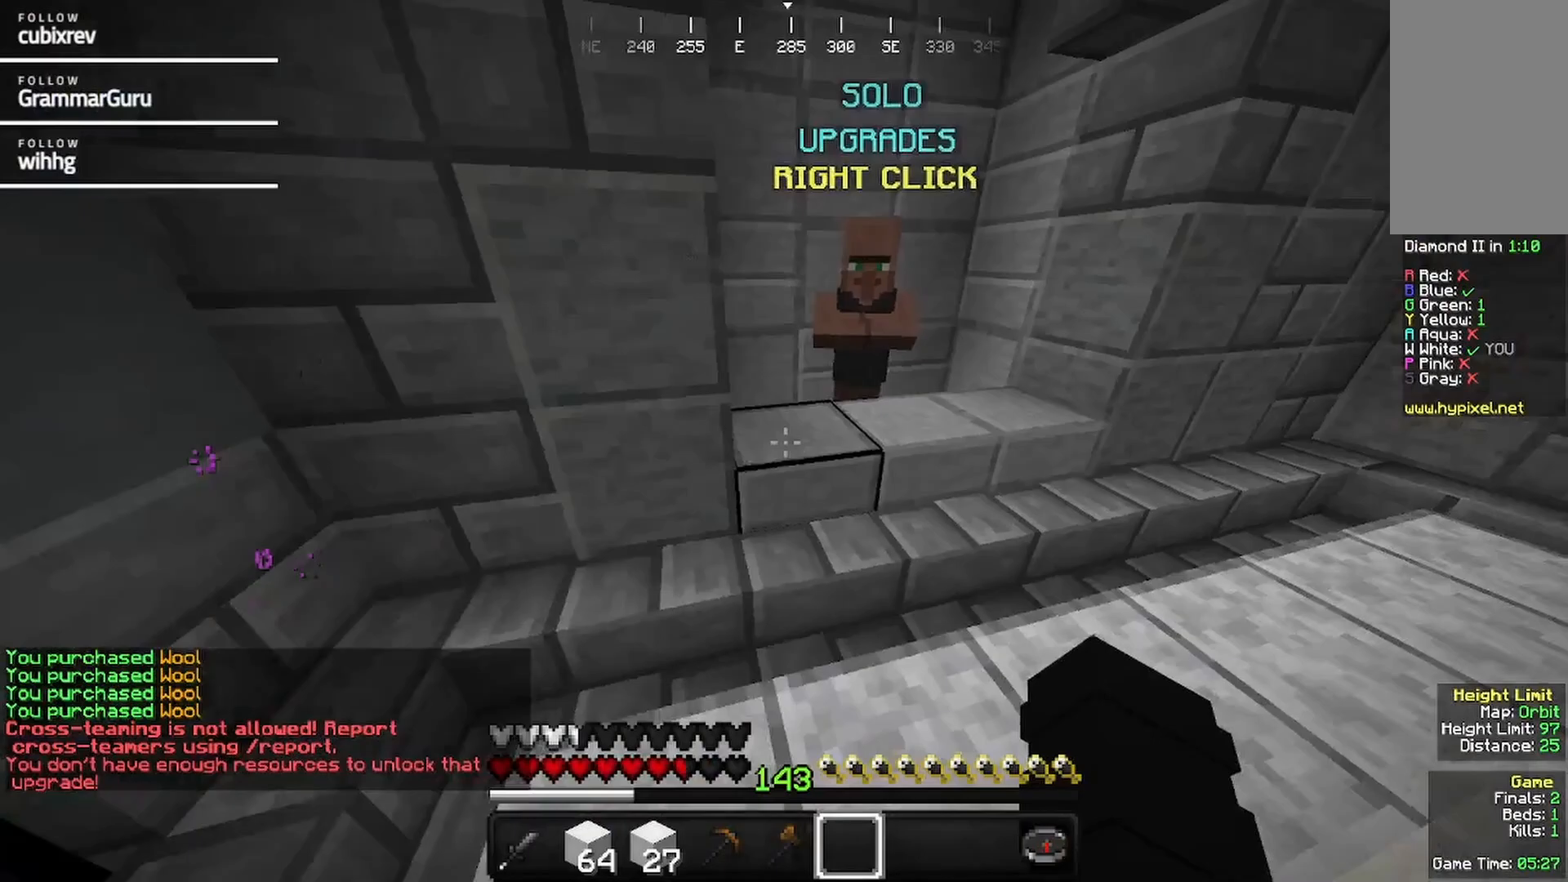
{"keys": [], "mouse": [], "events": [[50, "d", "down"], [250, "mouse_right", "down"], [367, "d", "up"], [417, "mouse_right", "up"], [417, "w", "up"]]}
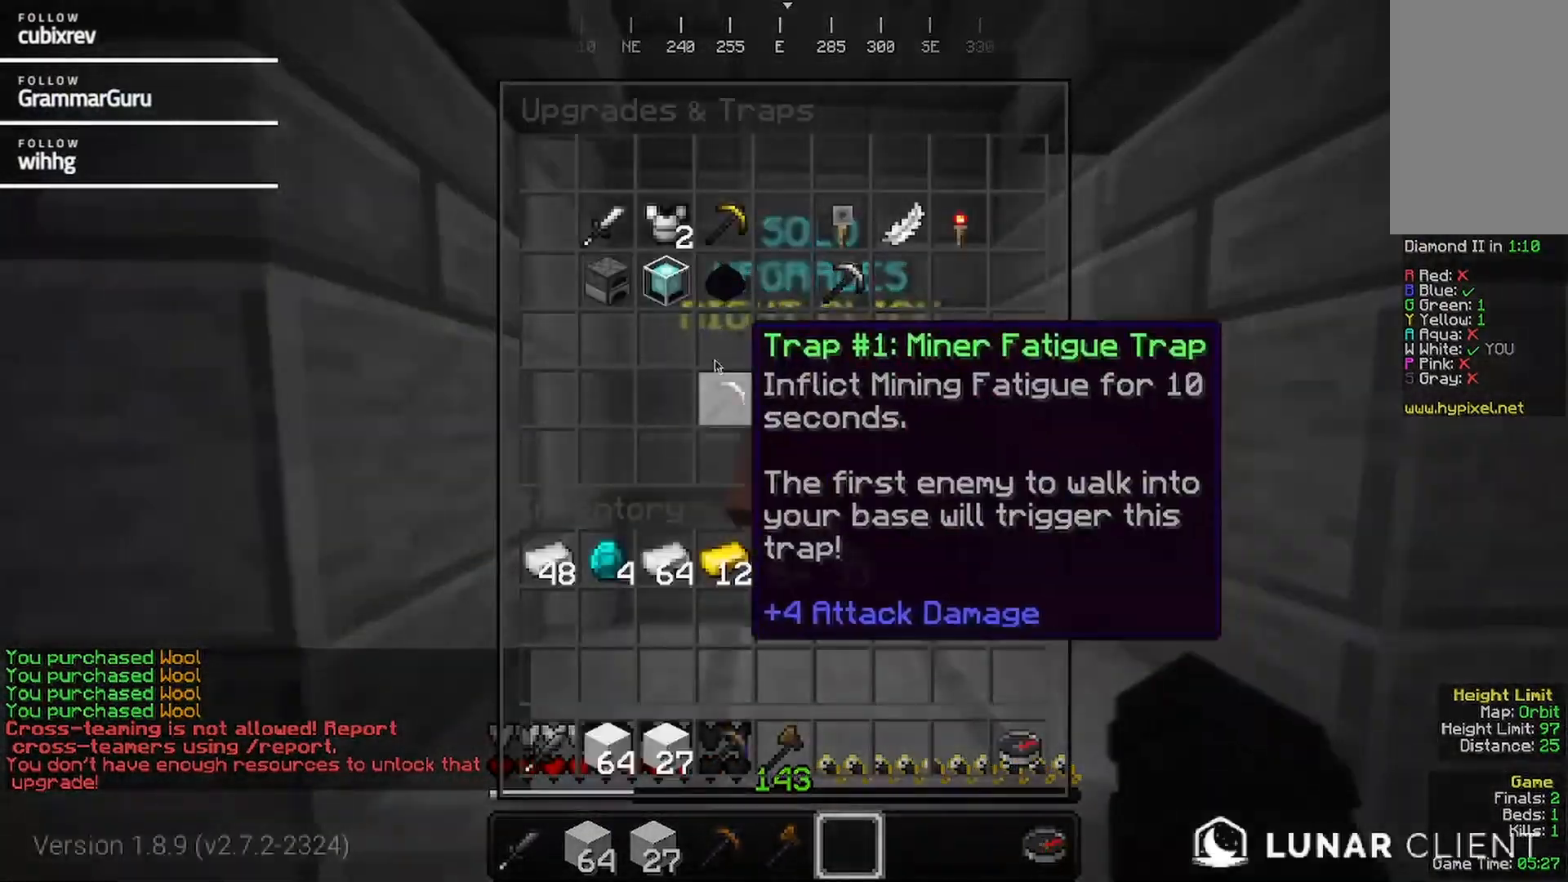
{"keys": [], "mouse": [], "events": []}
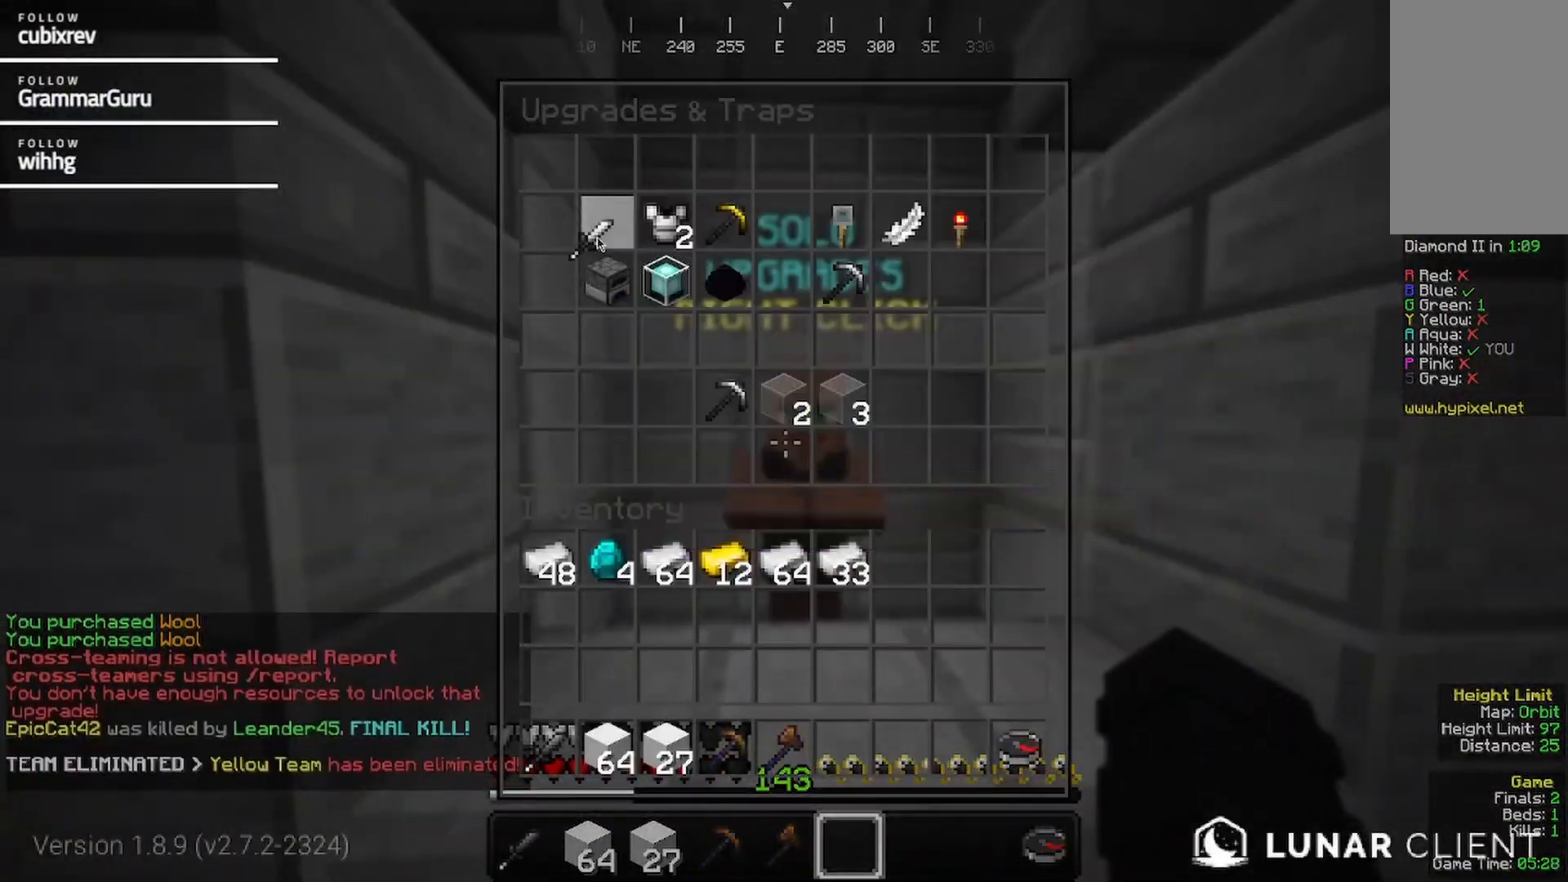
{"keys": [], "mouse": [], "events": []}
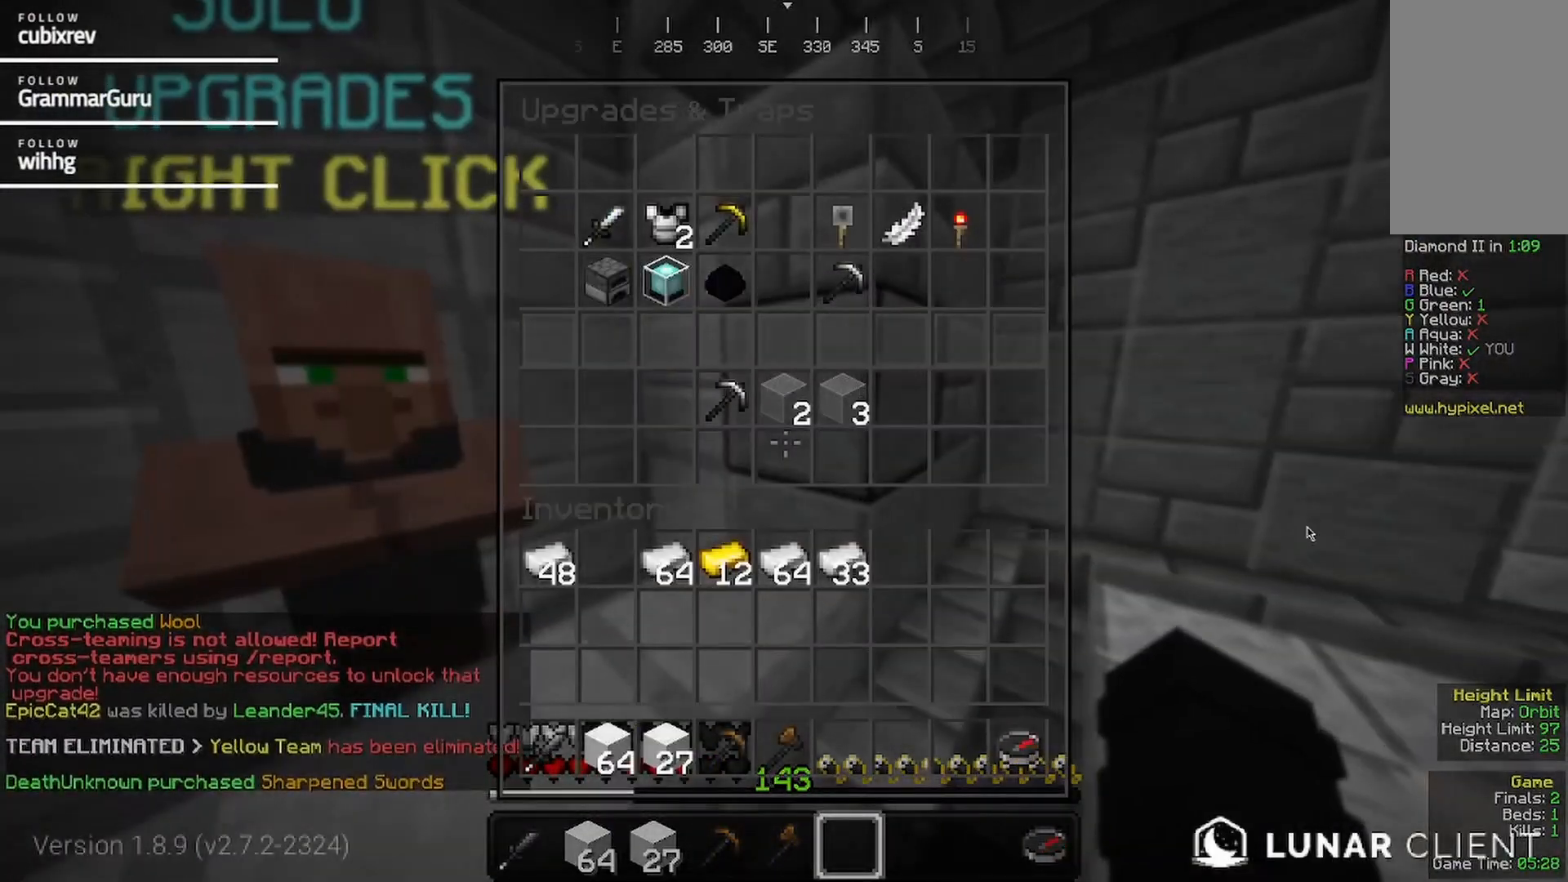
{"keys": ["d", "w"], "mouse": []}
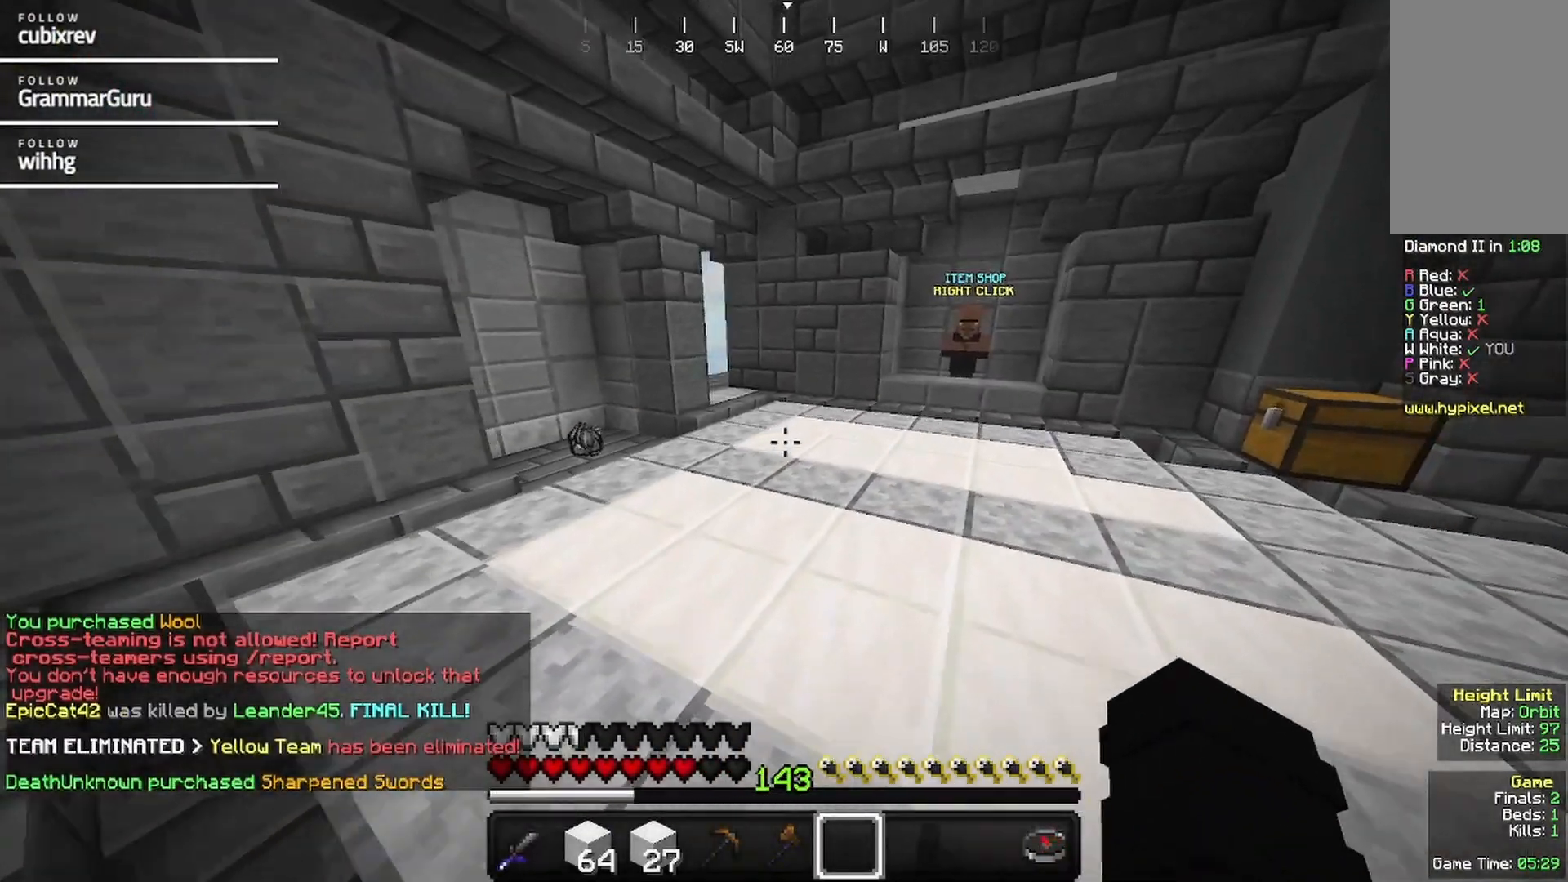
{"keys": ["w"], "mouse": [], "events": [[83, "d", "up"]]}
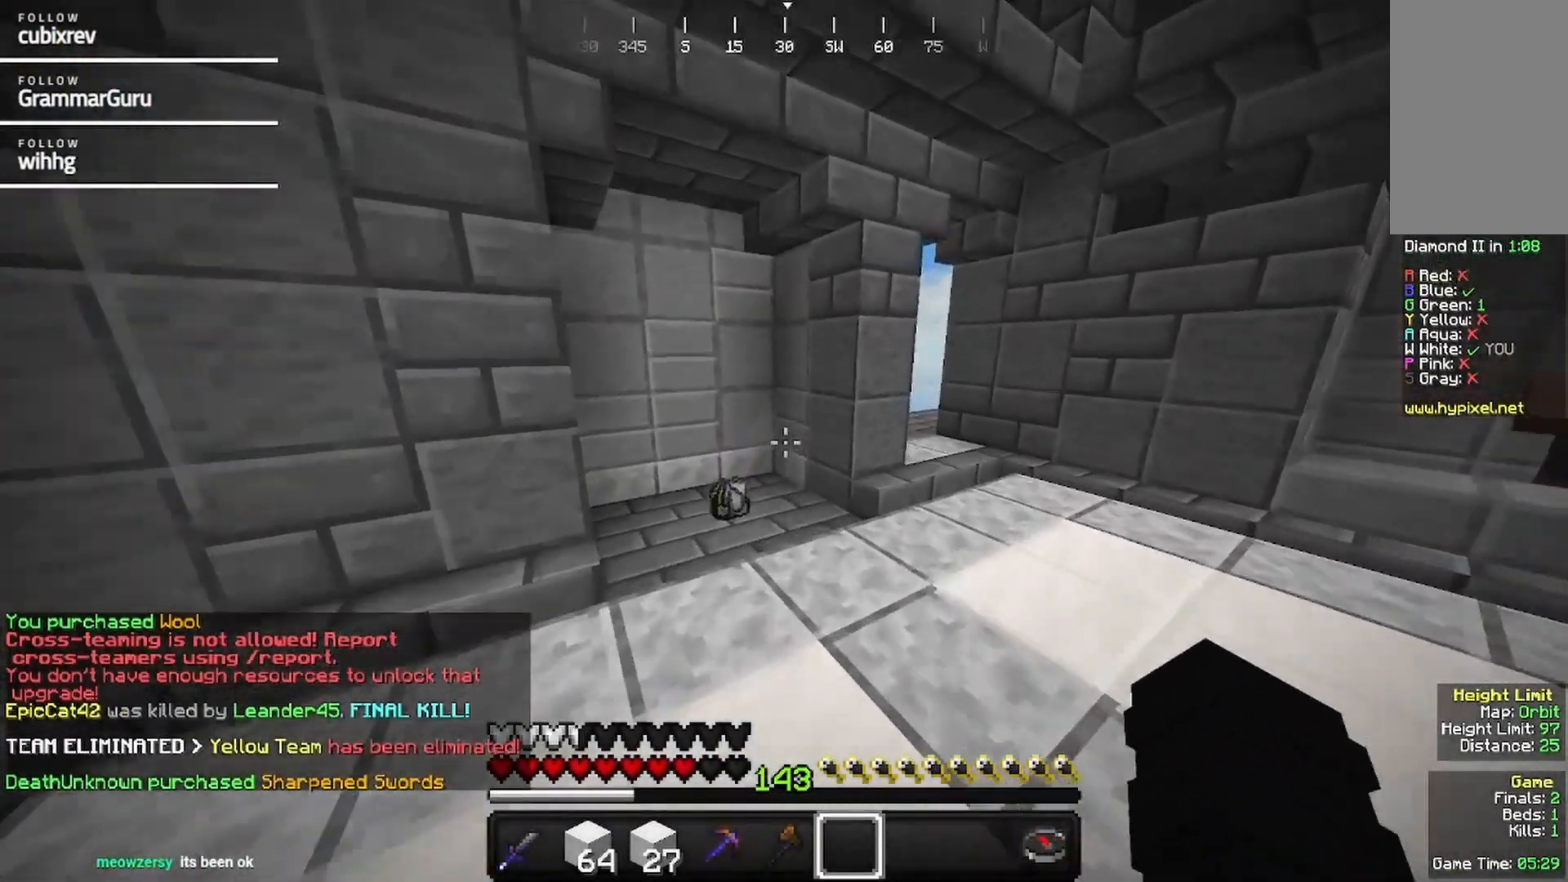
{"keys": ["a", "w"], "mouse": []}
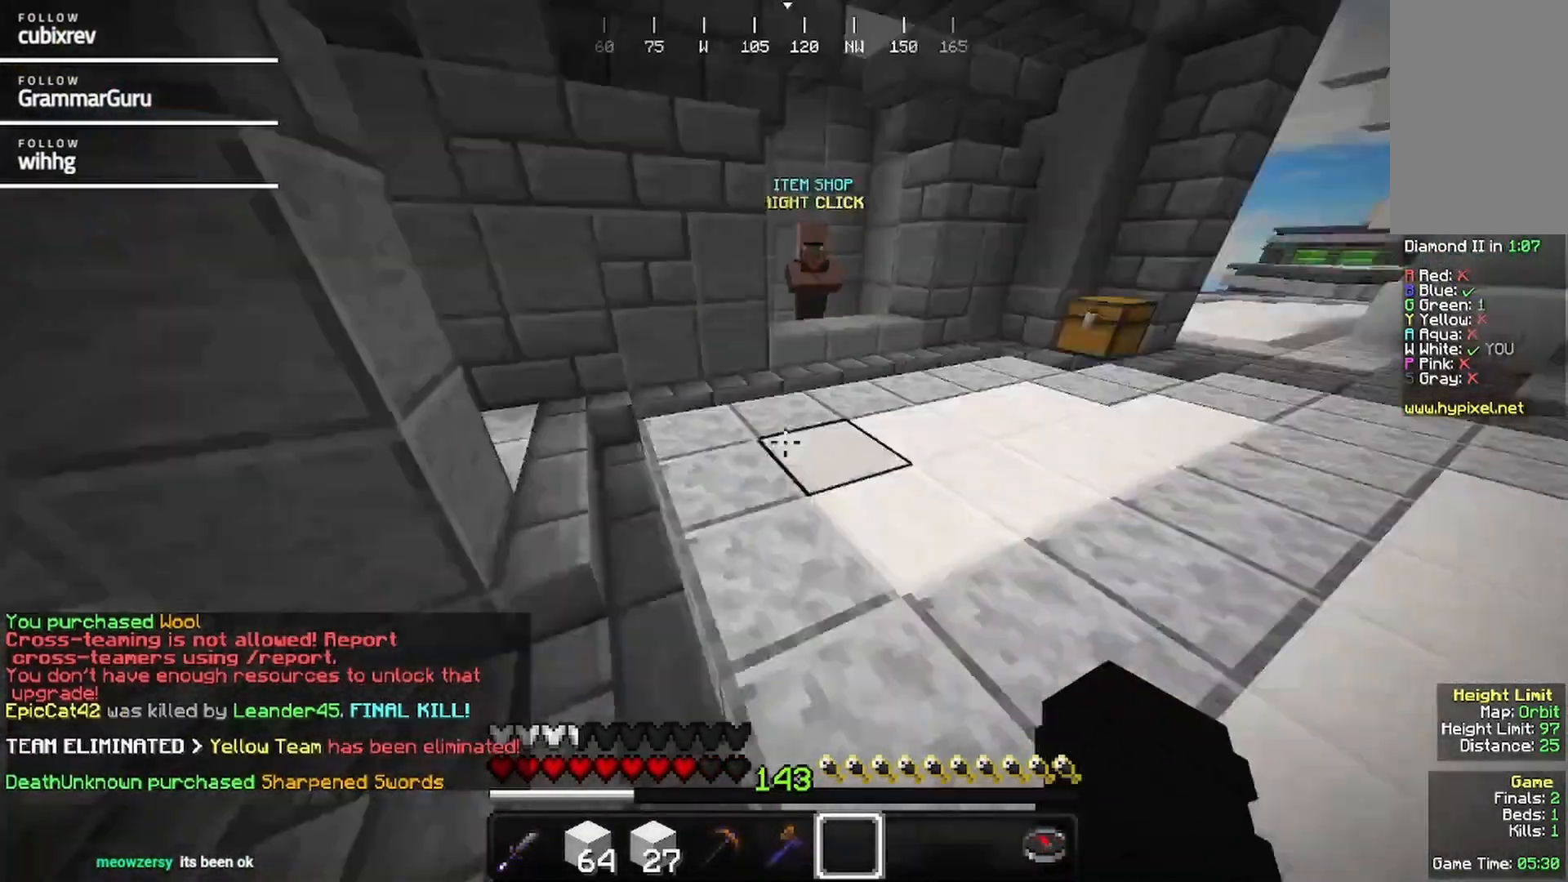
{"keys": [], "mouse": [], "events": [[33, "w", "up"], [150, "s", "down"], [300, "a", "up"], [400, "s", "up"]]}
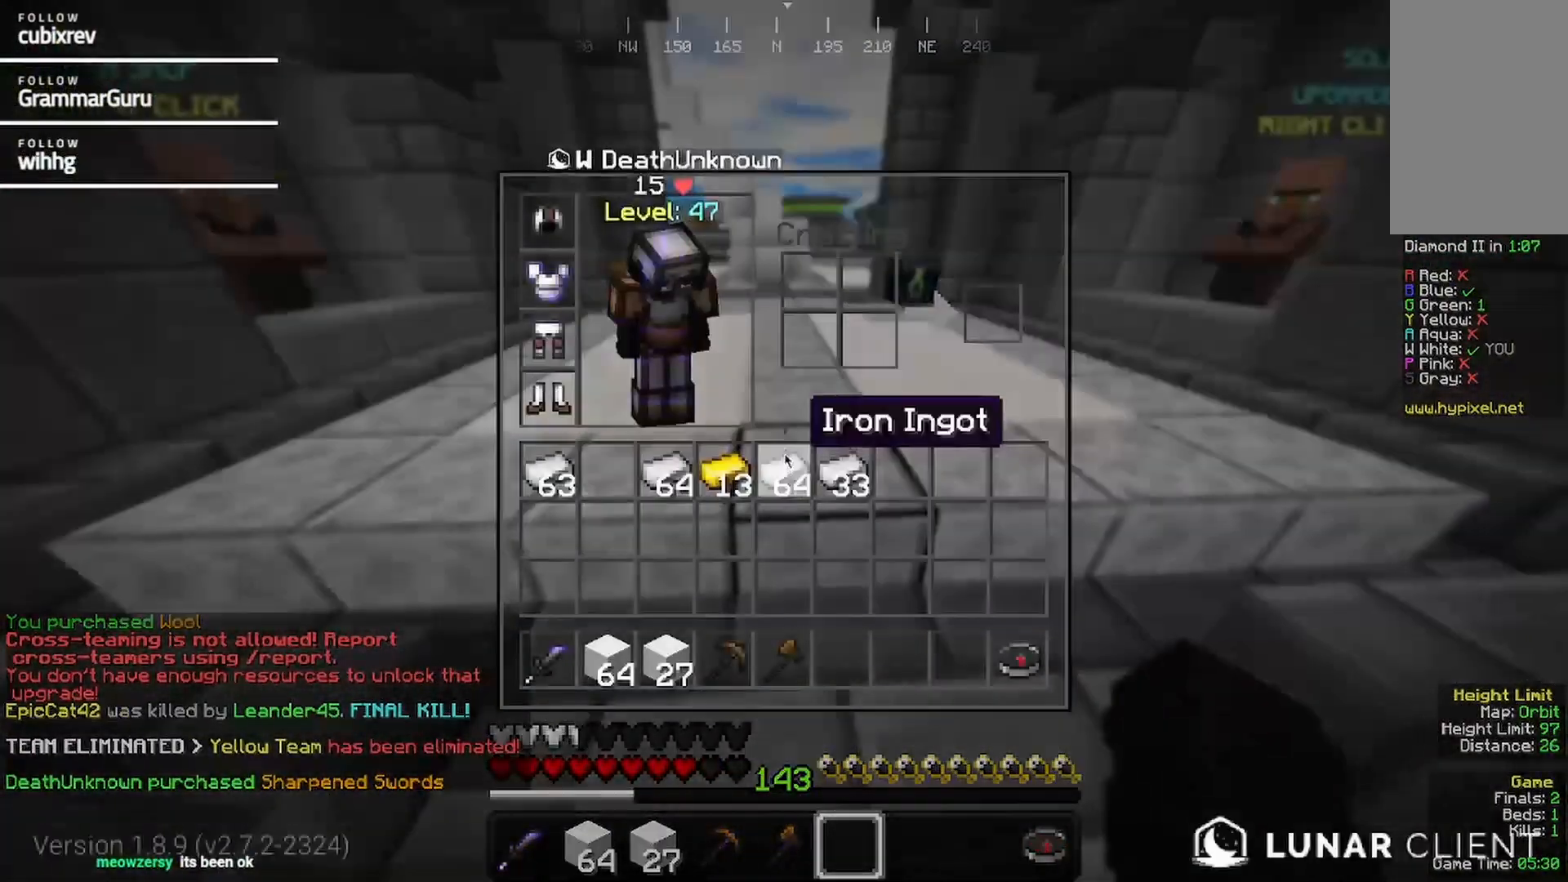
{"keys": [], "mouse": [], "events": []}
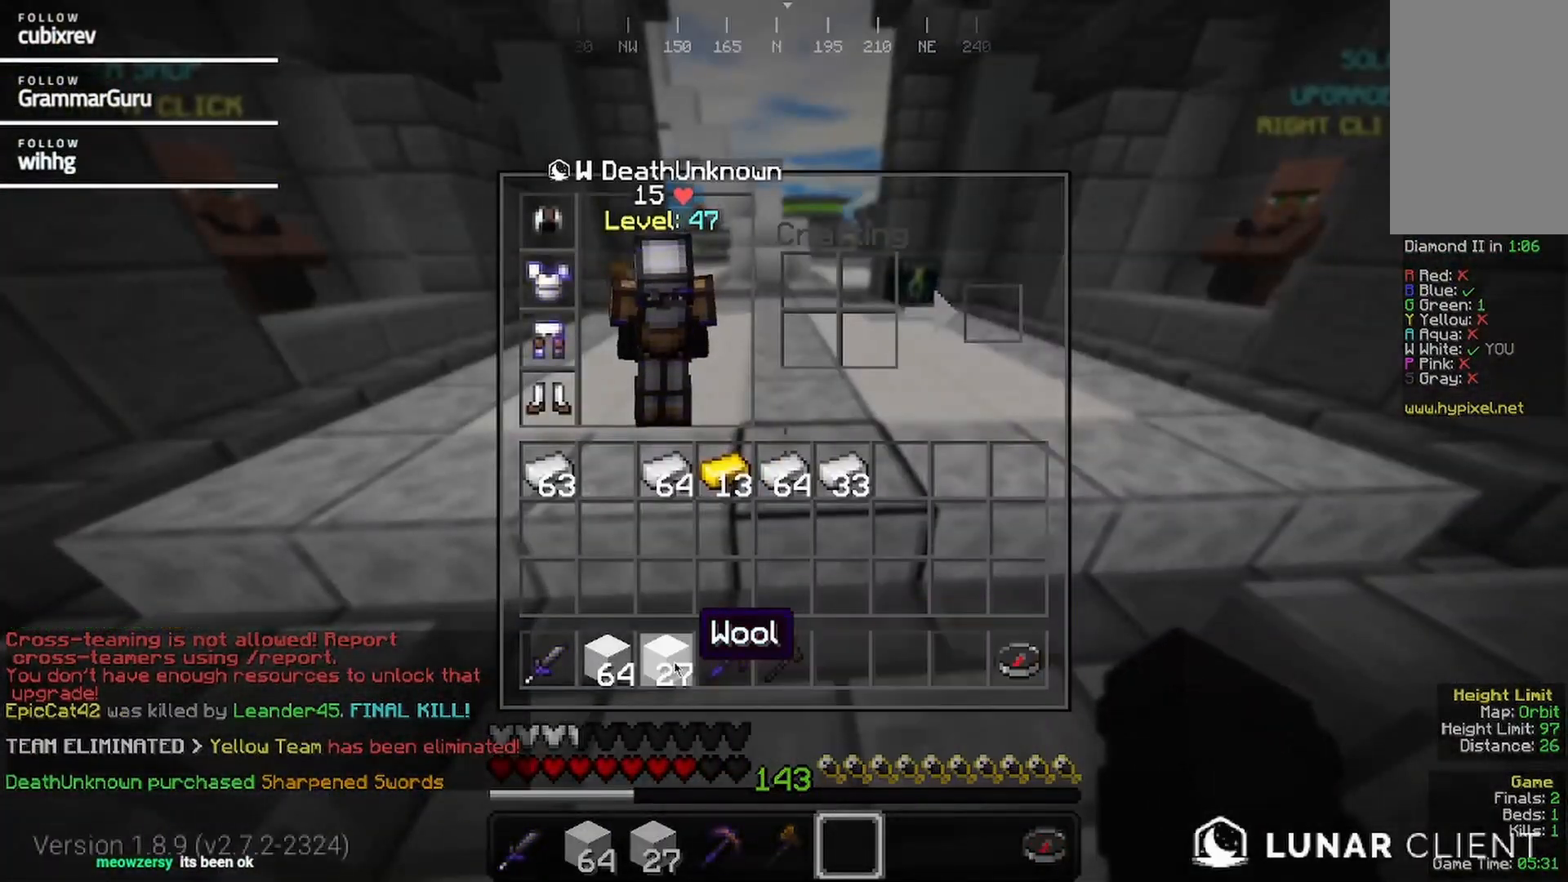
{"keys": [], "mouse": [], "events": []}
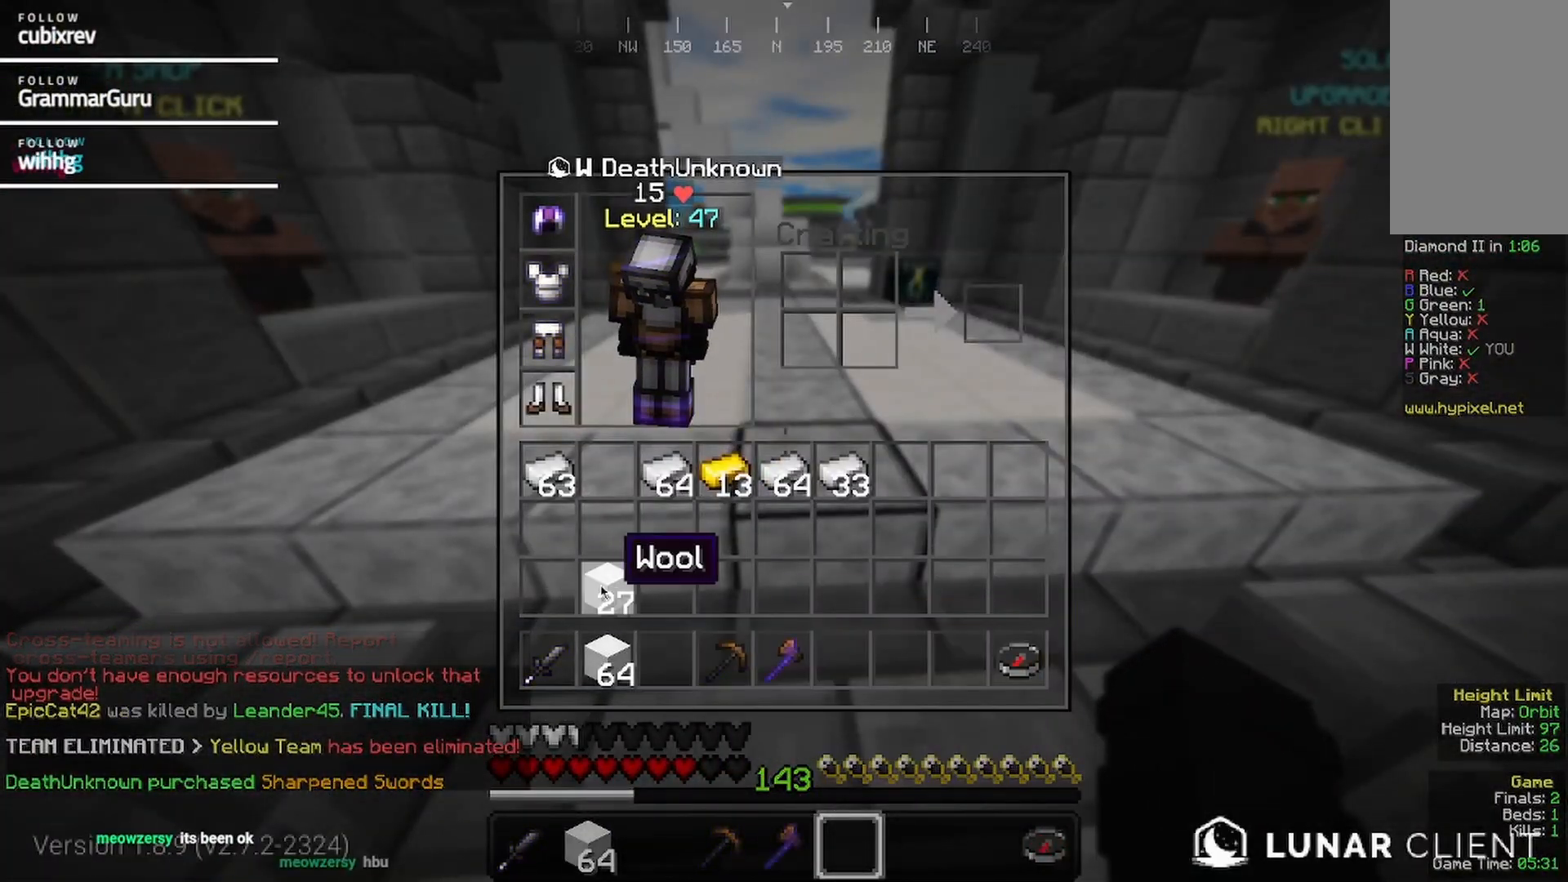
{"keys": [], "mouse": [], "events": []}
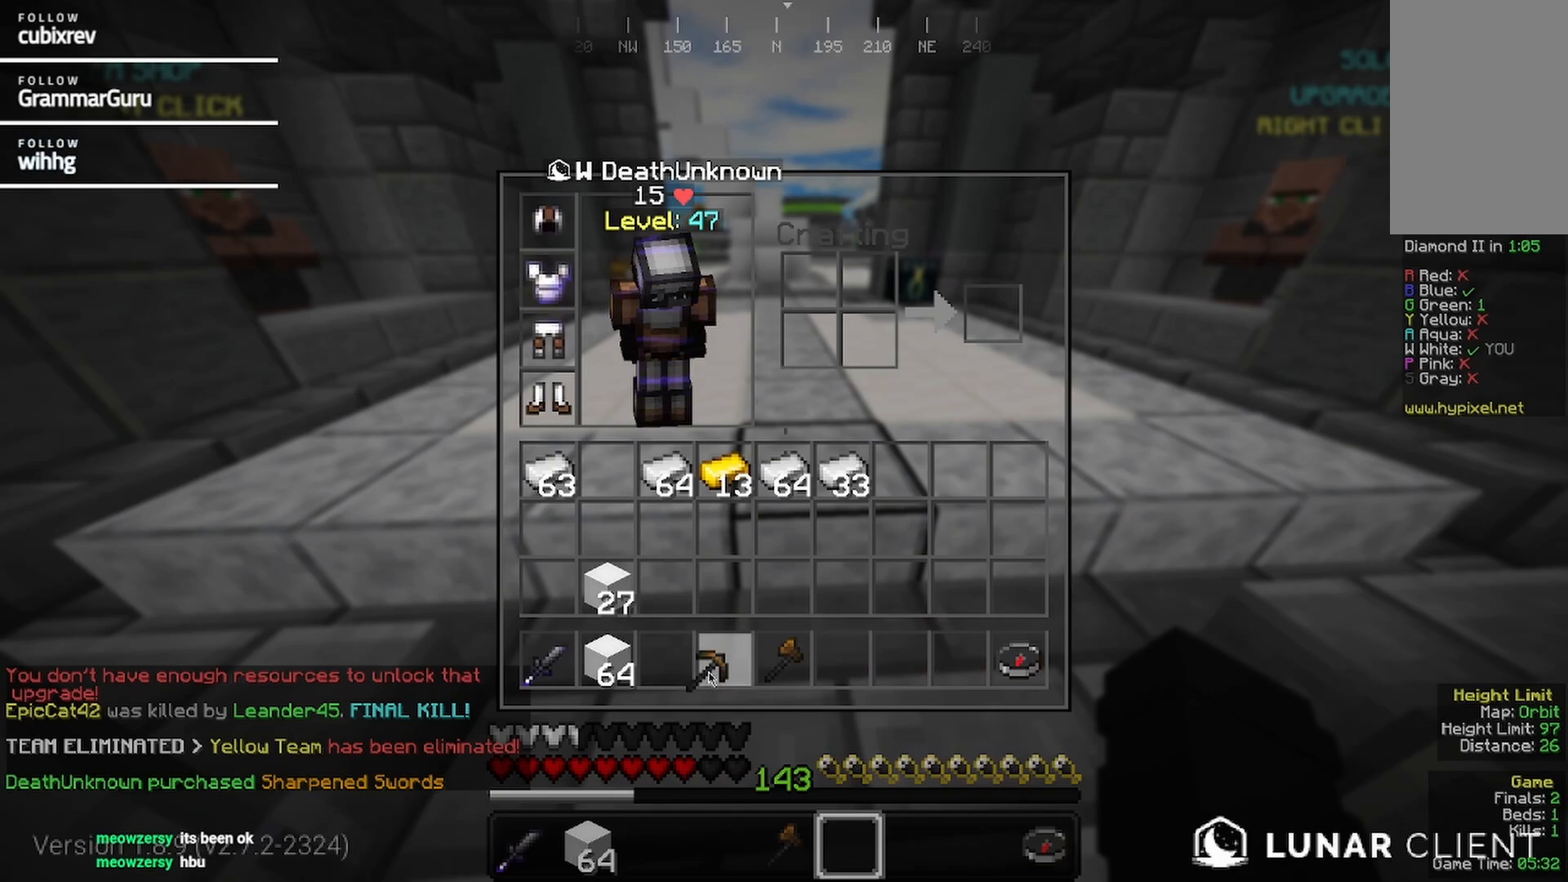
{"keys": [], "mouse": [], "events": []}
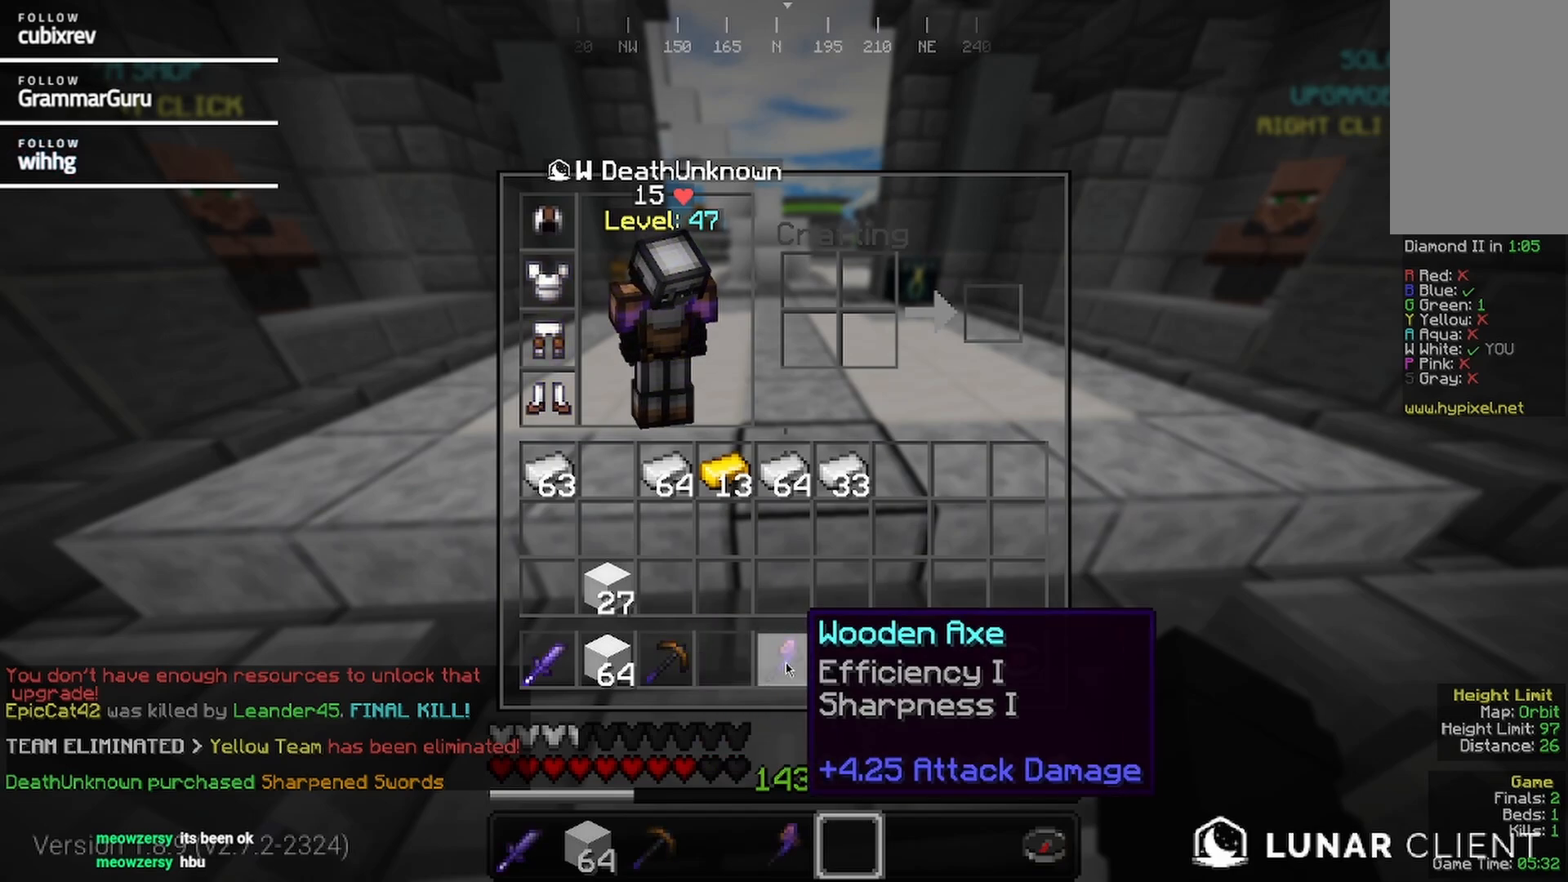
{"keys": [], "mouse": [], "events": []}
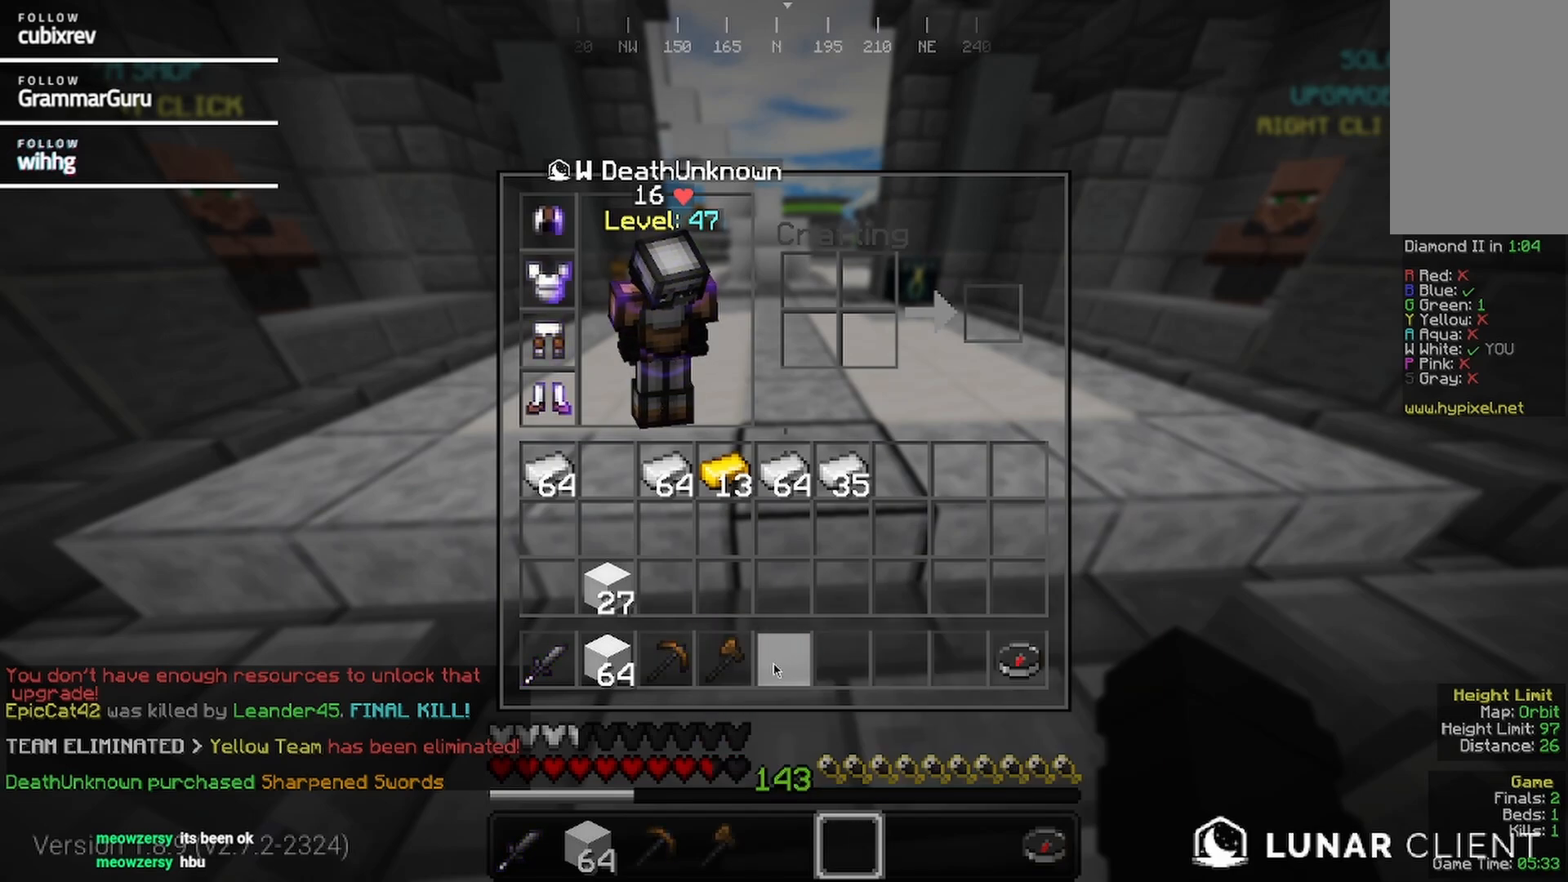
{"keys": [], "mouse": [], "events": []}
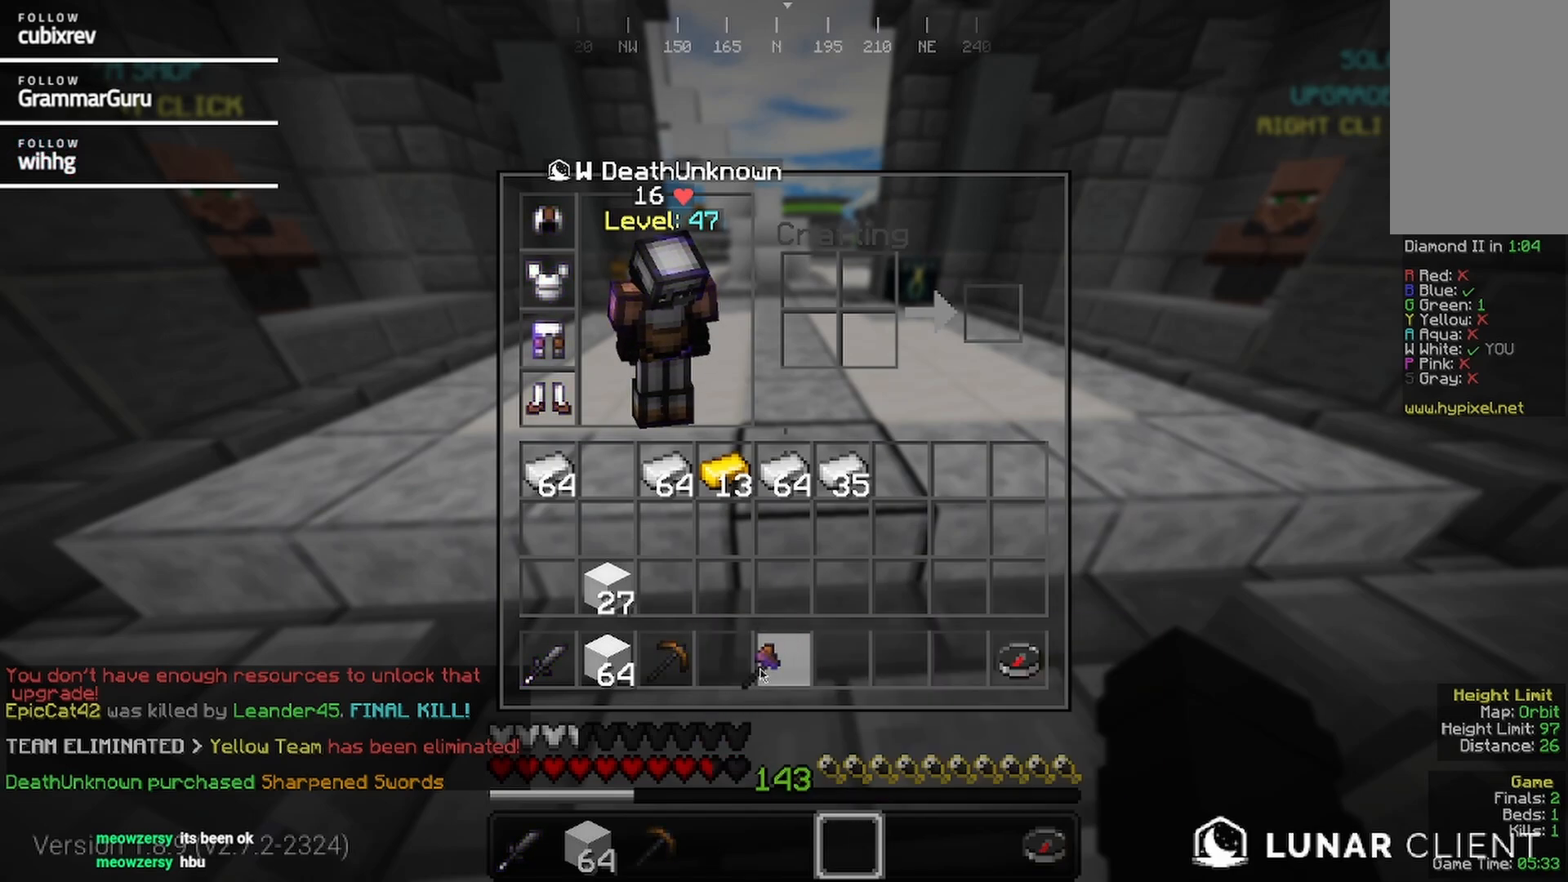
{"keys": [], "mouse": [], "events": []}
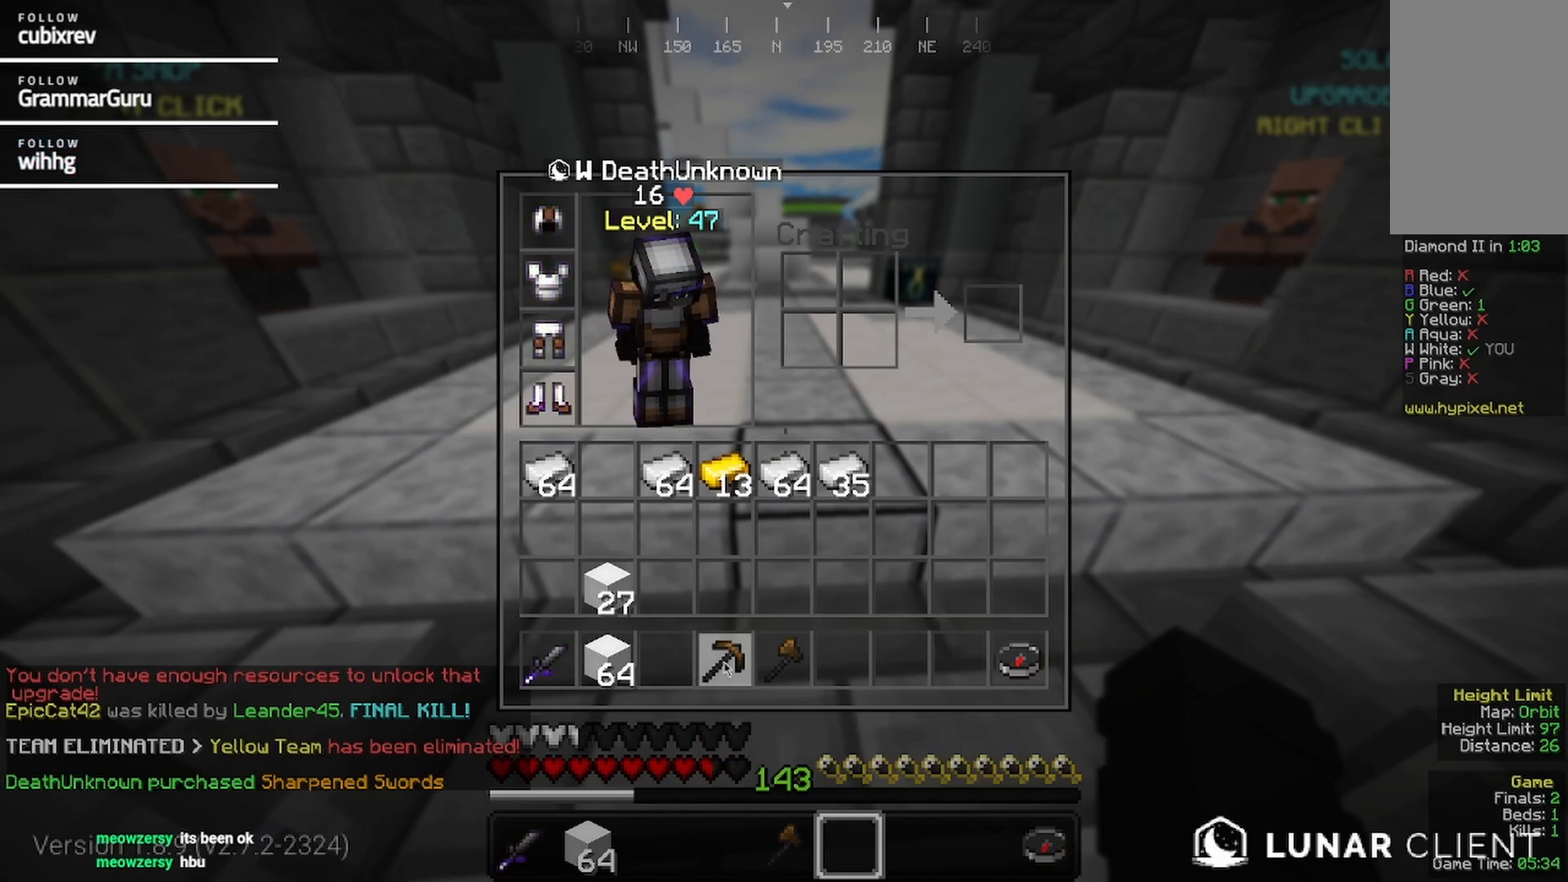
{"keys": ["w"], "mouse": [], "events": [[300, "w", "down"]]}
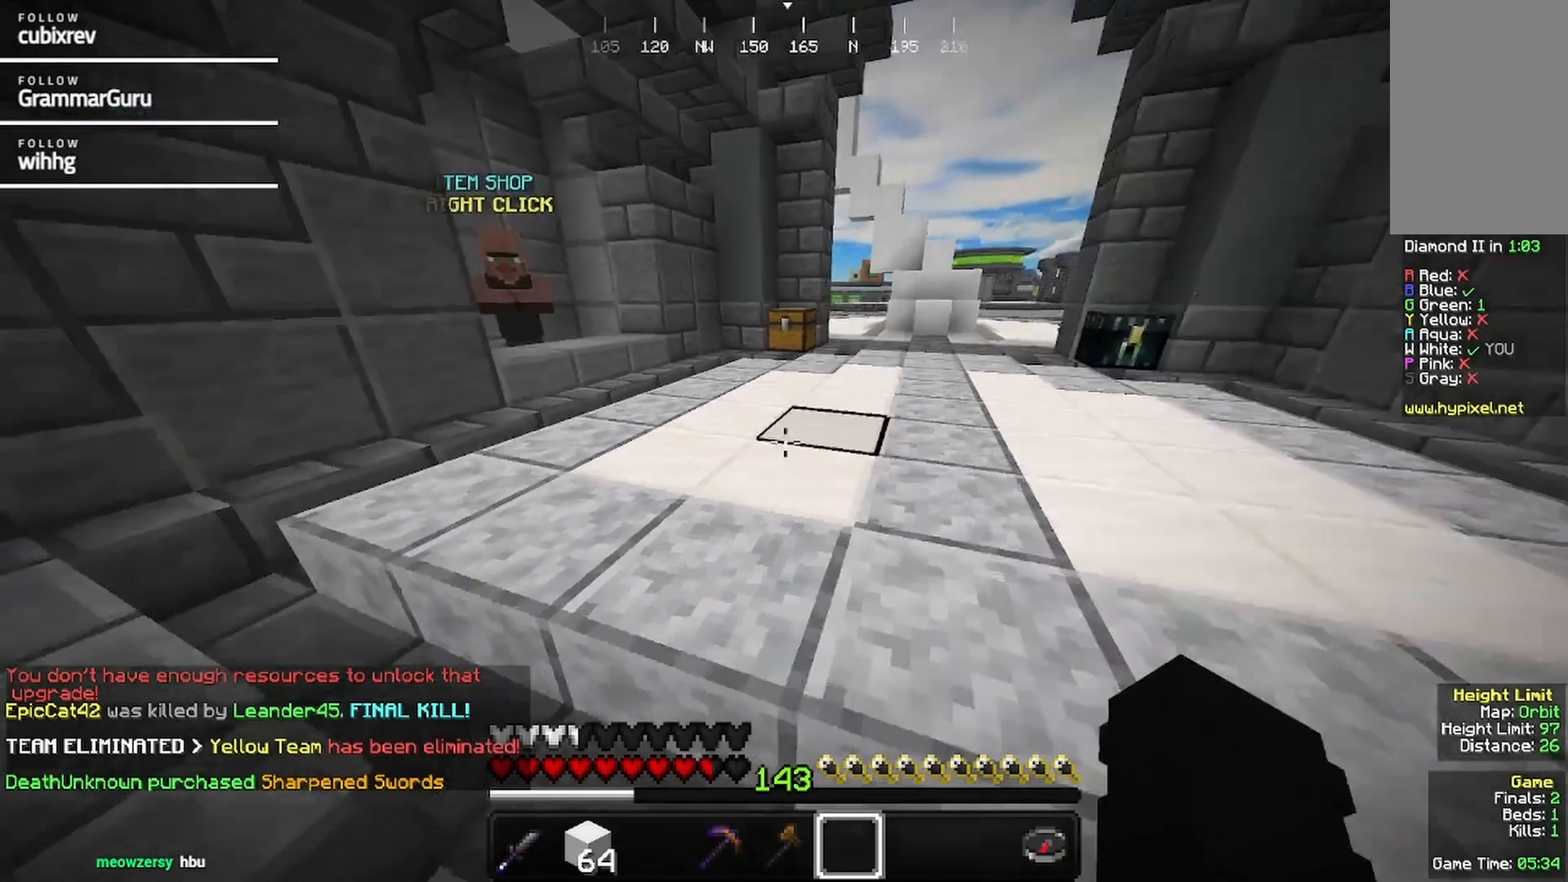
{"keys": ["w"], "mouse": [], "events": []}
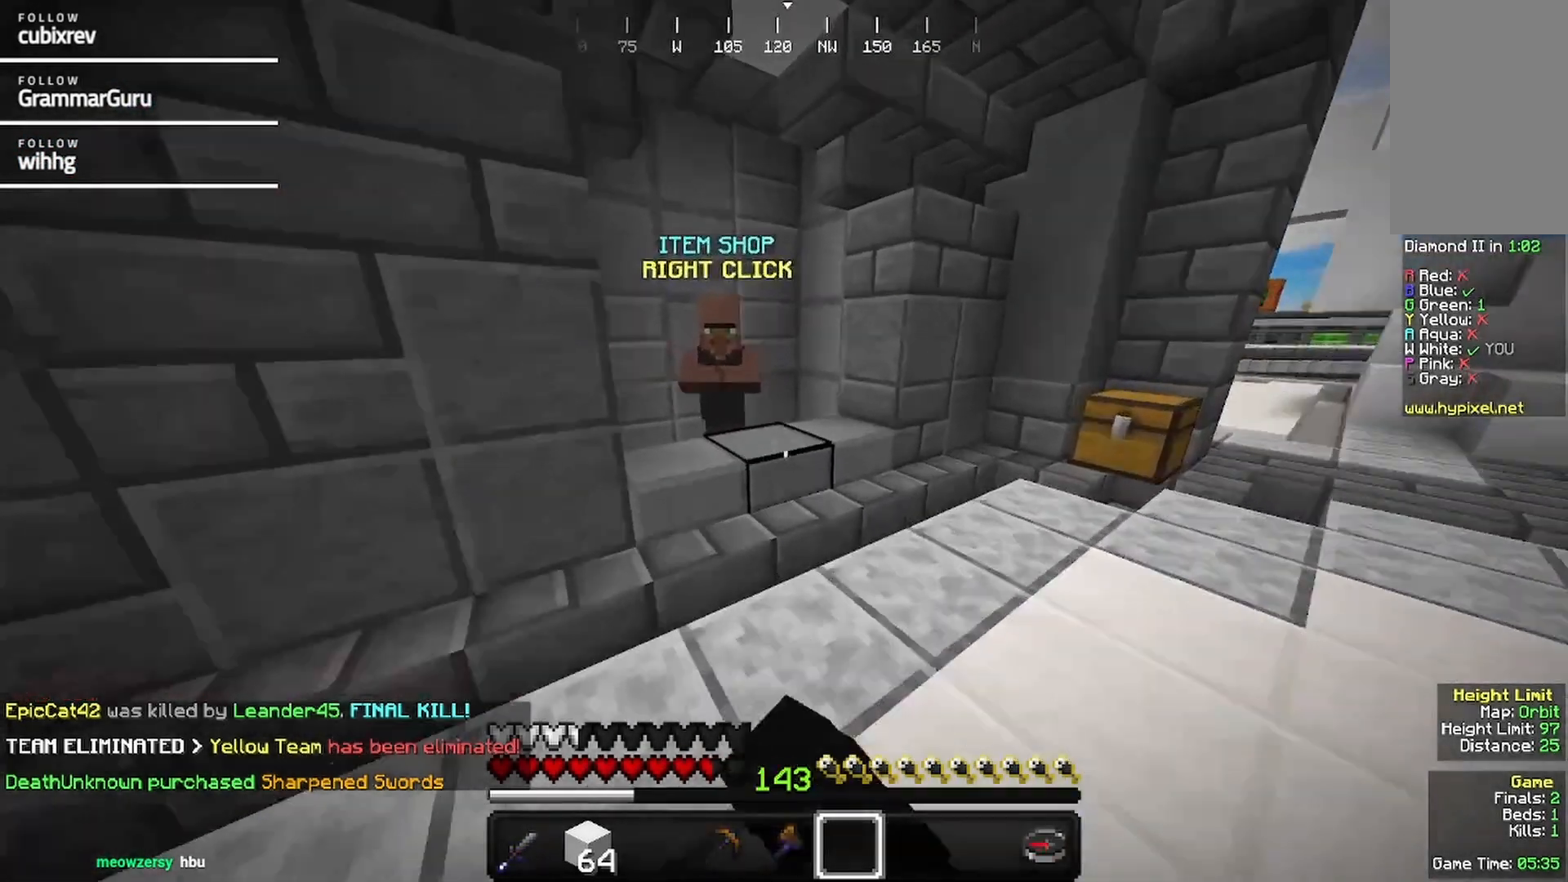
{"keys": ["w"], "mouse": ["right"], "events": [[400, "mouse_right", "down"]]}
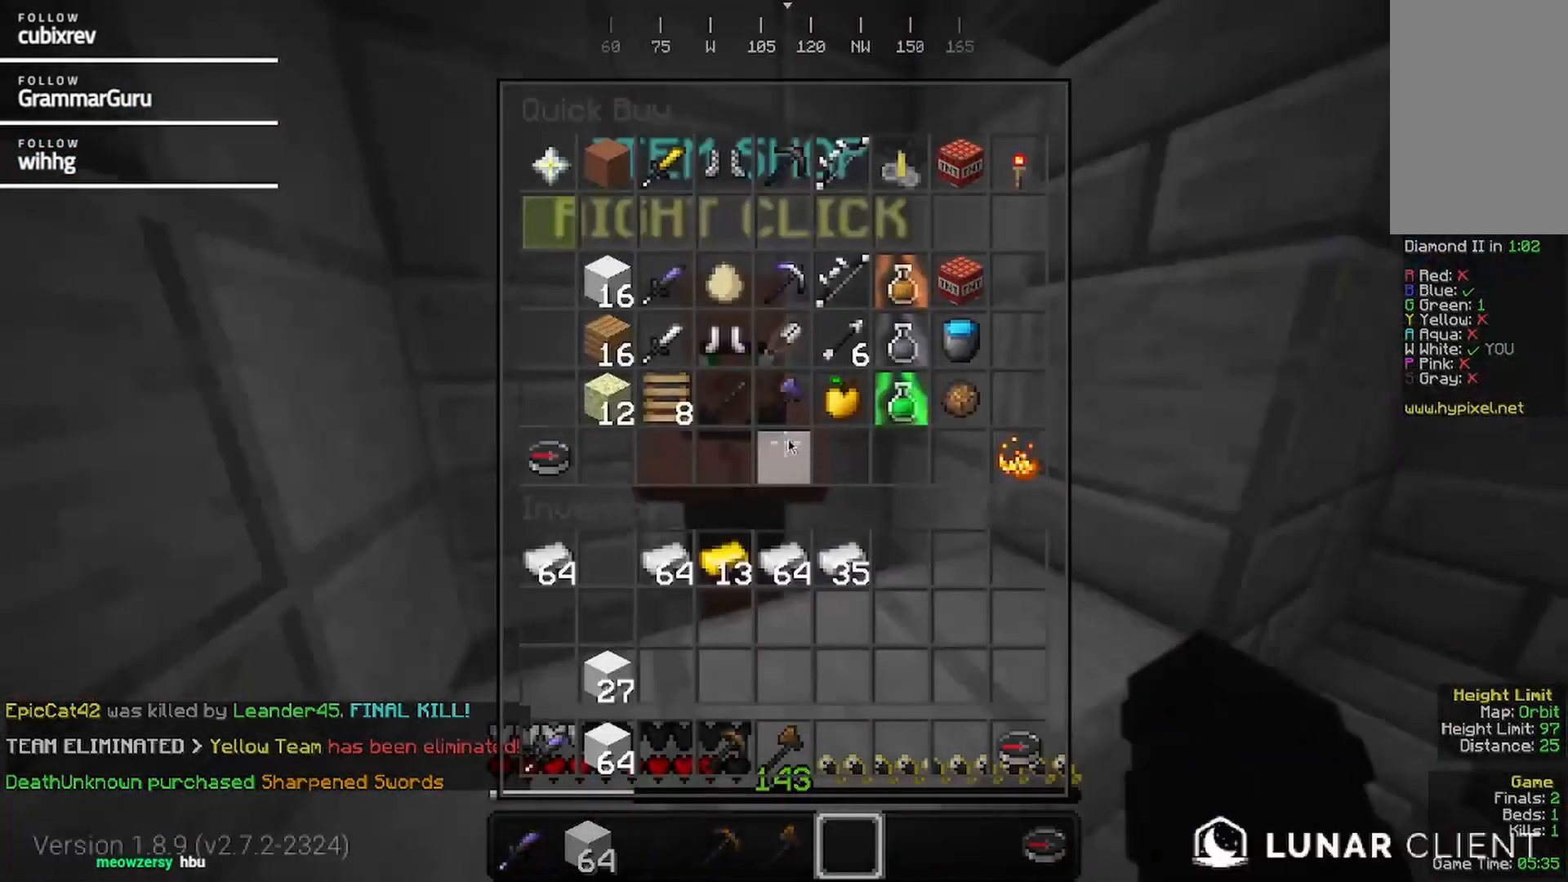
{"keys": [], "mouse": [], "events": [[50, "mouse_right", "up"], [50, "w", "up"]]}
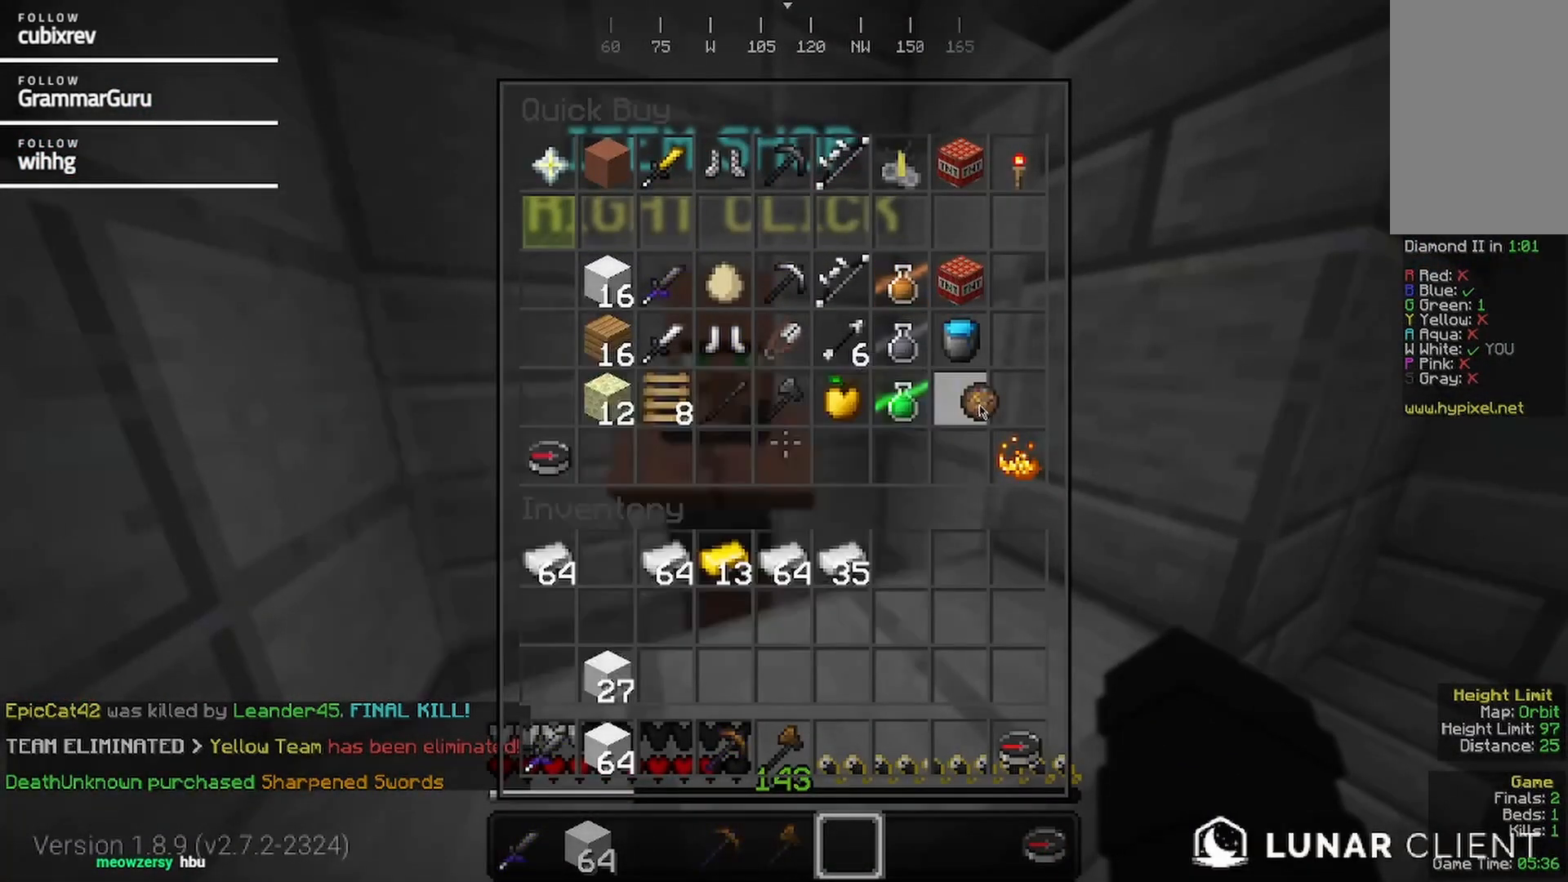
{"keys": [], "mouse": [], "events": []}
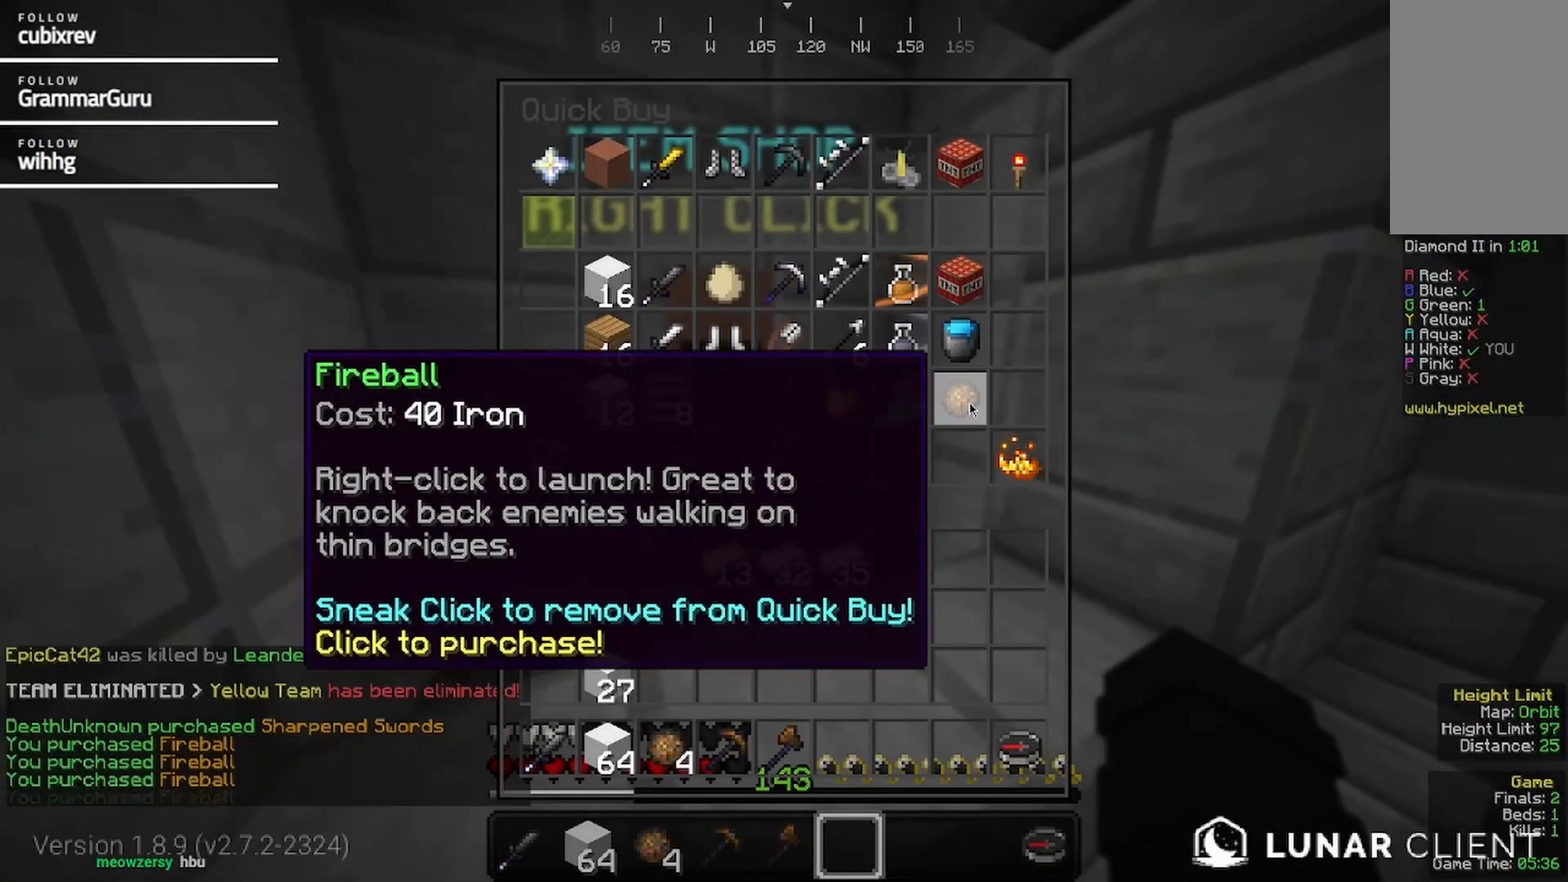
{"keys": [], "mouse": [], "events": []}
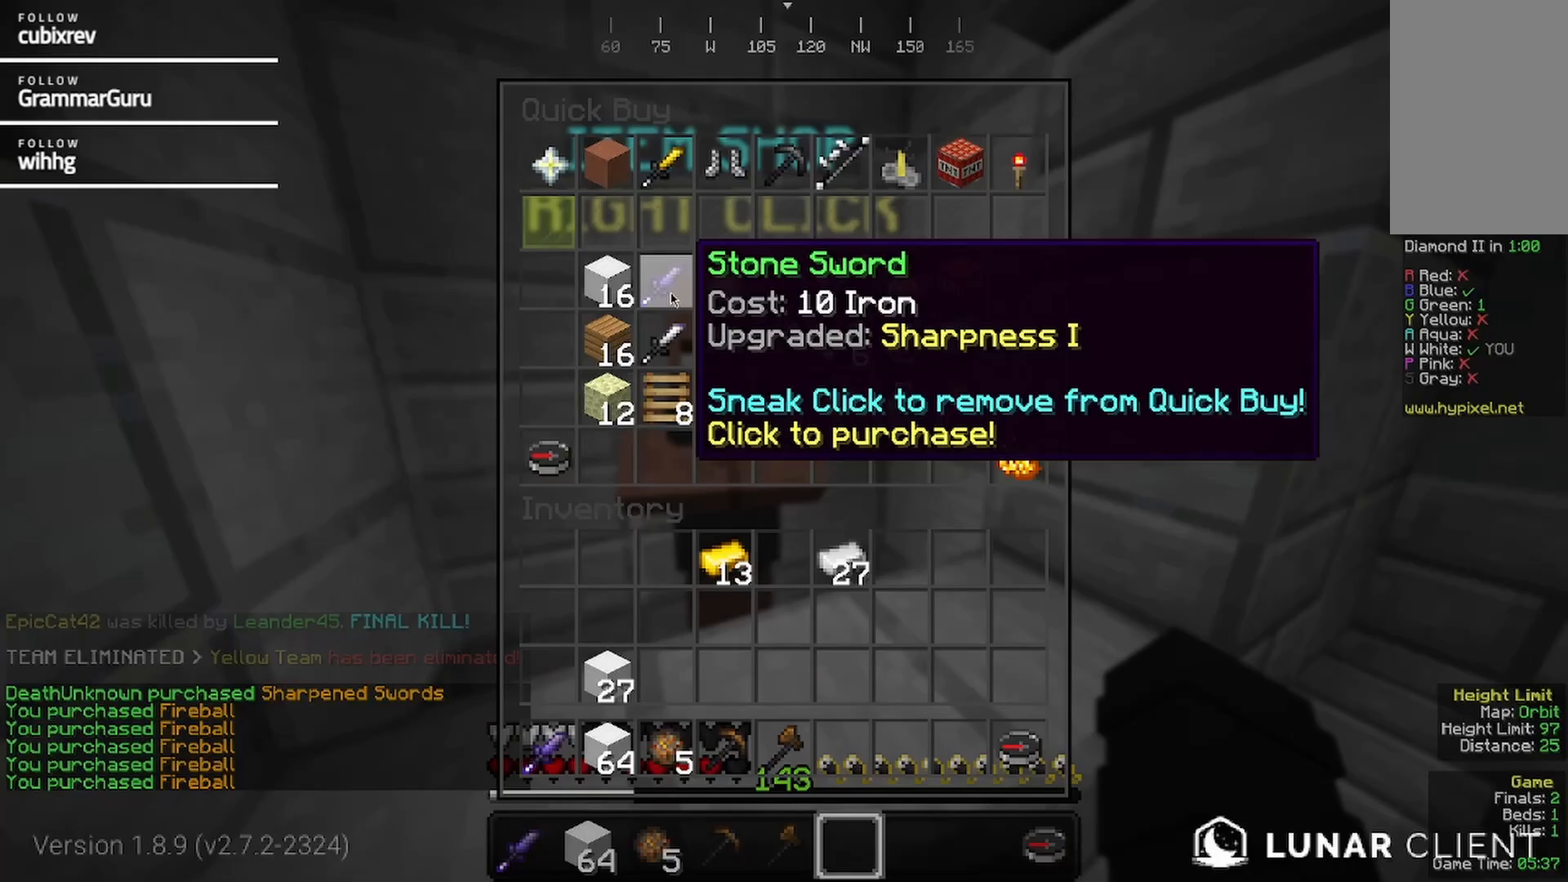
{"keys": [], "mouse": [], "events": []}